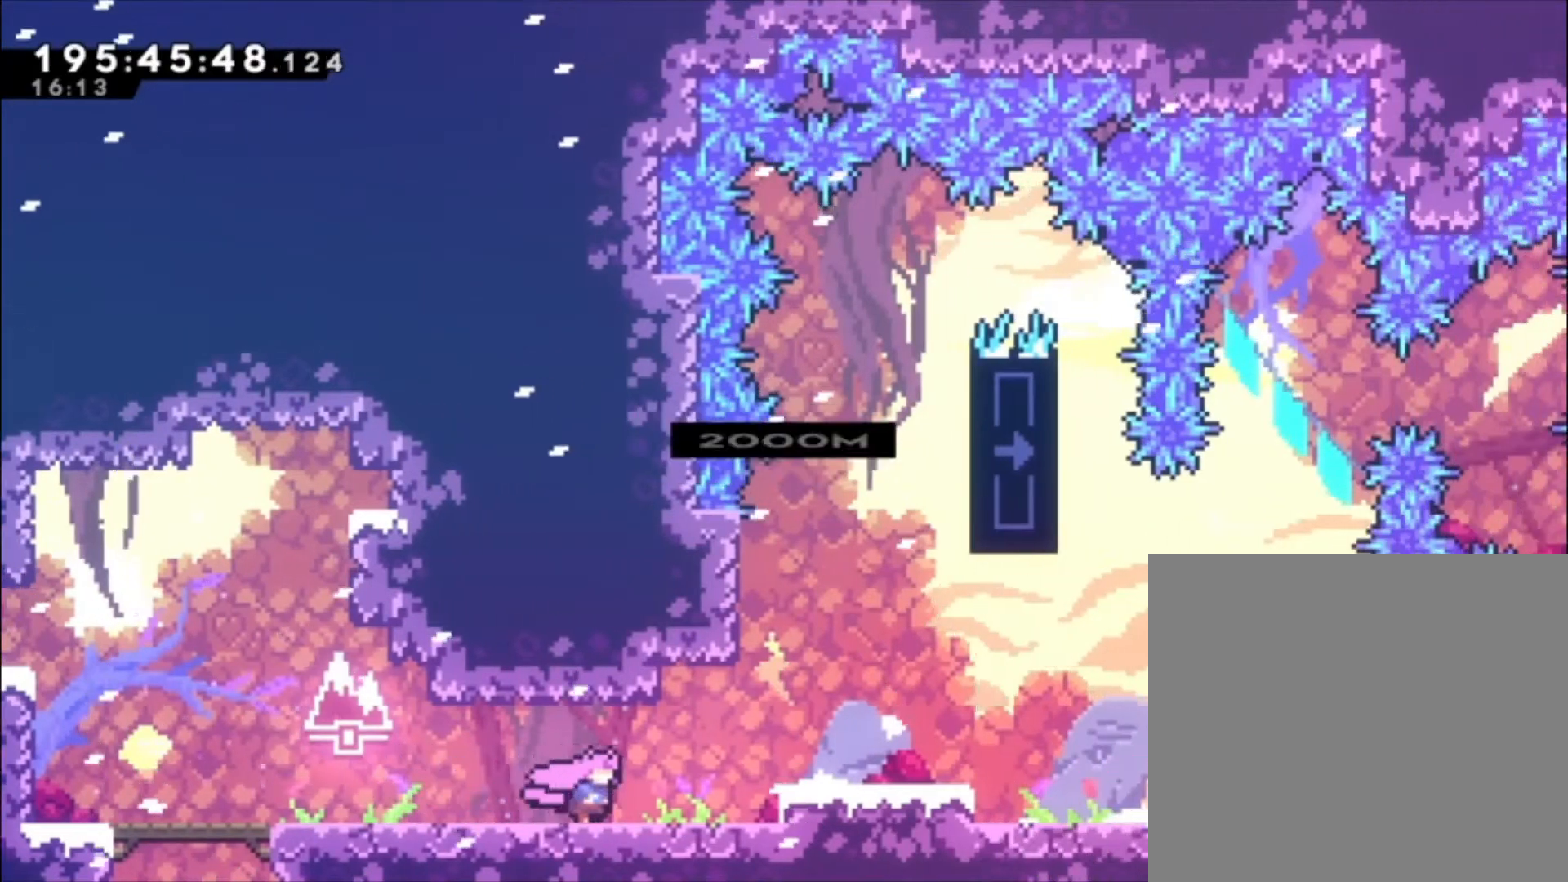
Gameplay with a controller (Xbox layout); each line is a JSON object with the inputs held at the frame after it (dt_ms = milliseconds from this image to that frame). "events" lists button and stick changes between this image and that frame as [ms after this image, input, new state], when the widget could be followed in between. Not read: right_stick.
{"dt_ms": 500, "buttons": [], "left_stick": "center", "events": [[200, "A", "down"], [333, "A", "up"]]}
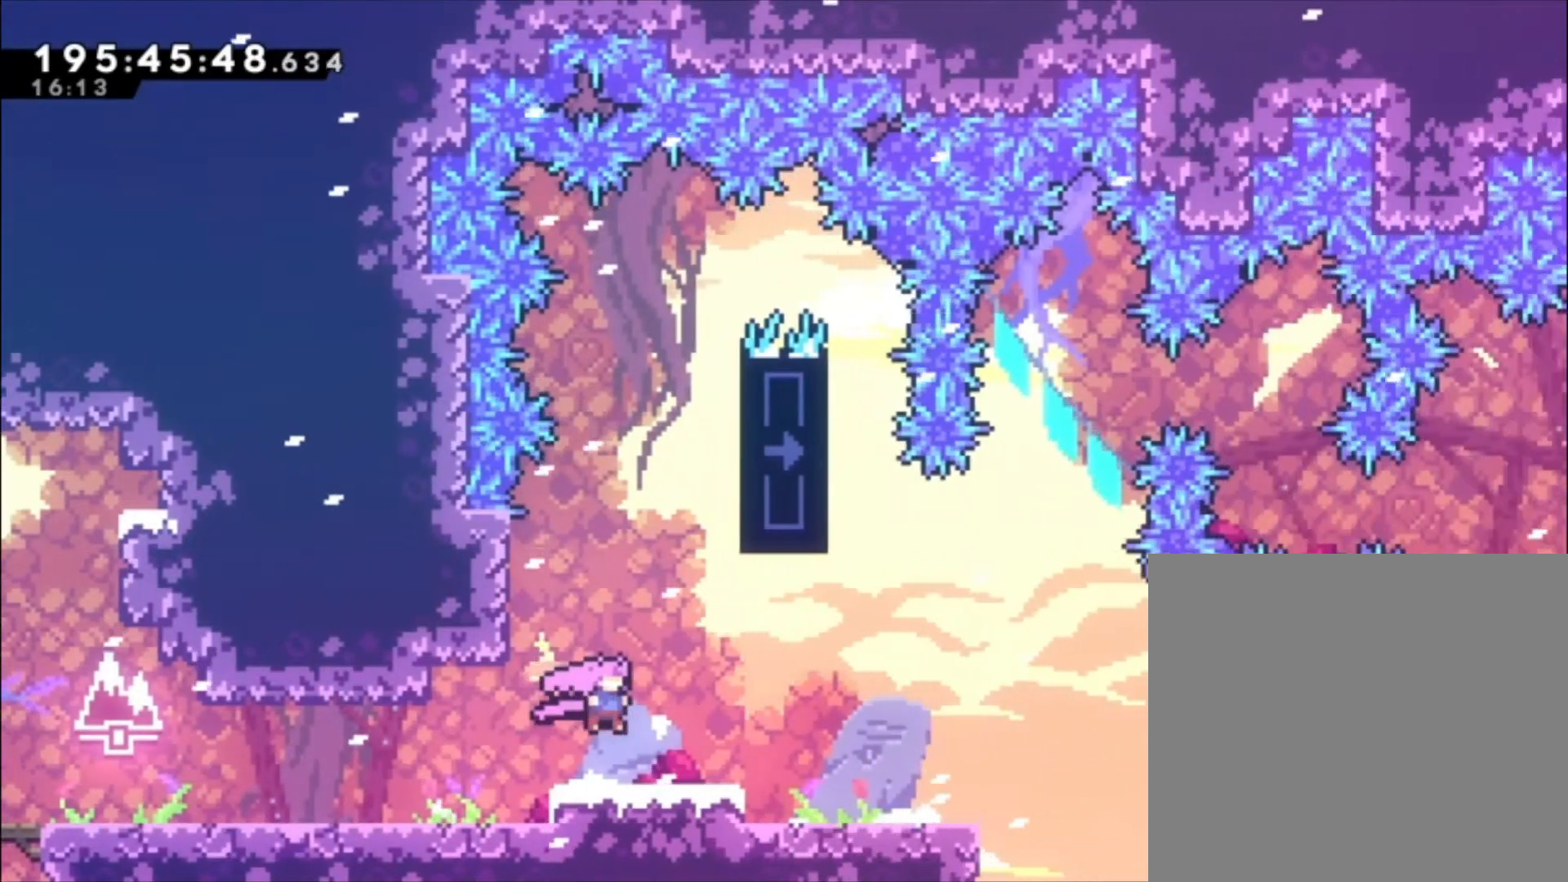
{"dt_ms": 500, "buttons": ["A", "L1"], "left_stick": "left", "events": [[333, "left_stick", "left"], [433, "A", "down"], [467, "L1", "down"]]}
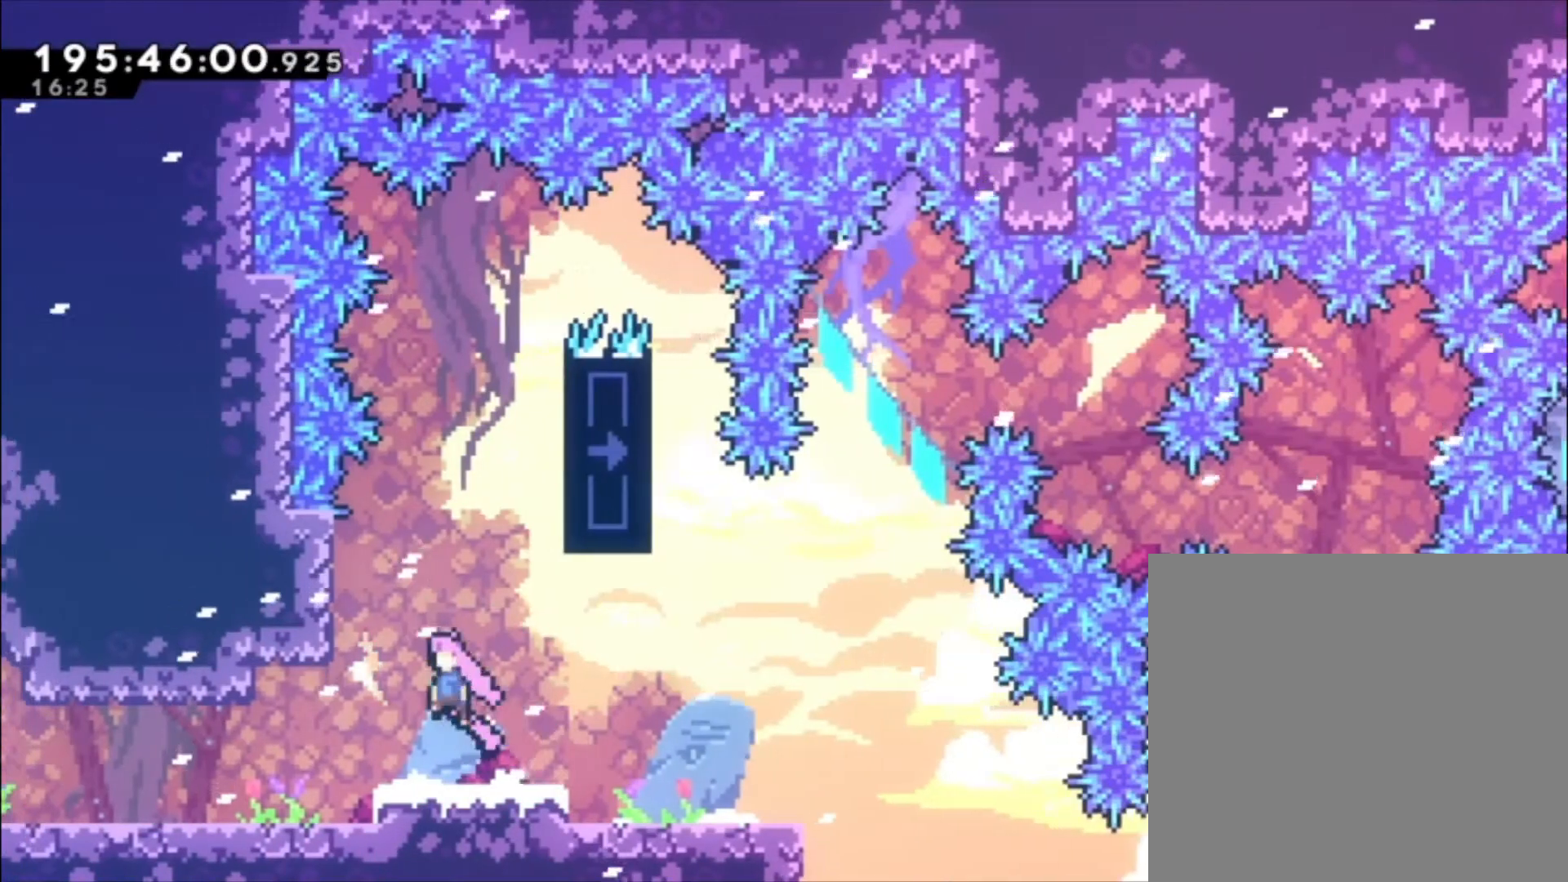
{"dt_ms": 1000, "buttons": ["L1"], "left_stick": "center"}
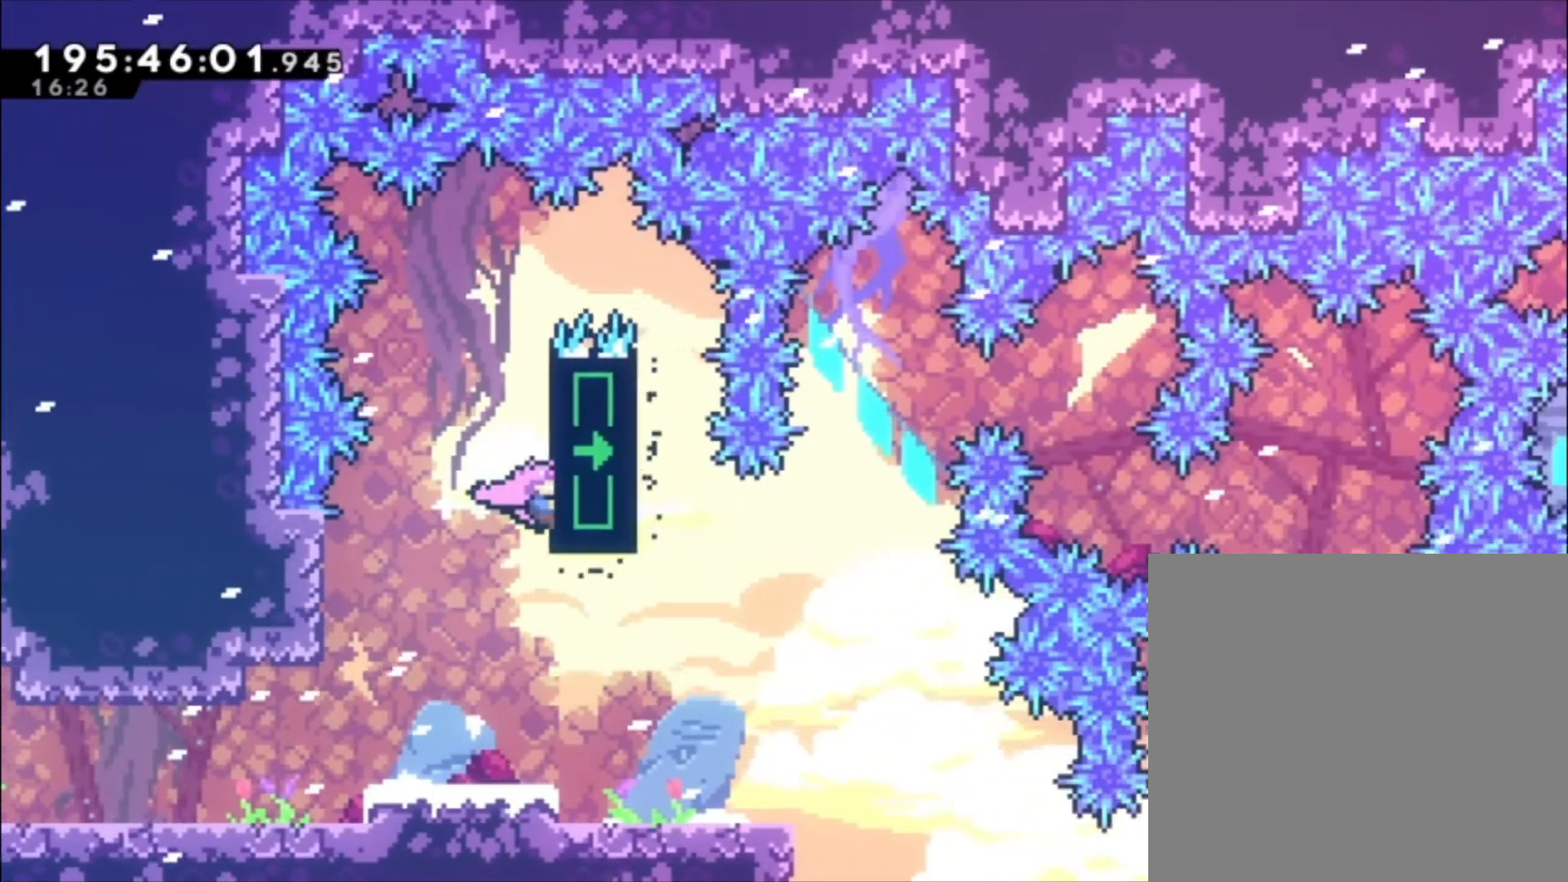
{"dt_ms": 500, "buttons": ["L1"], "left_stick": "center", "events": [[100, "left_stick", "down-left"], [167, "left_stick", "center"]]}
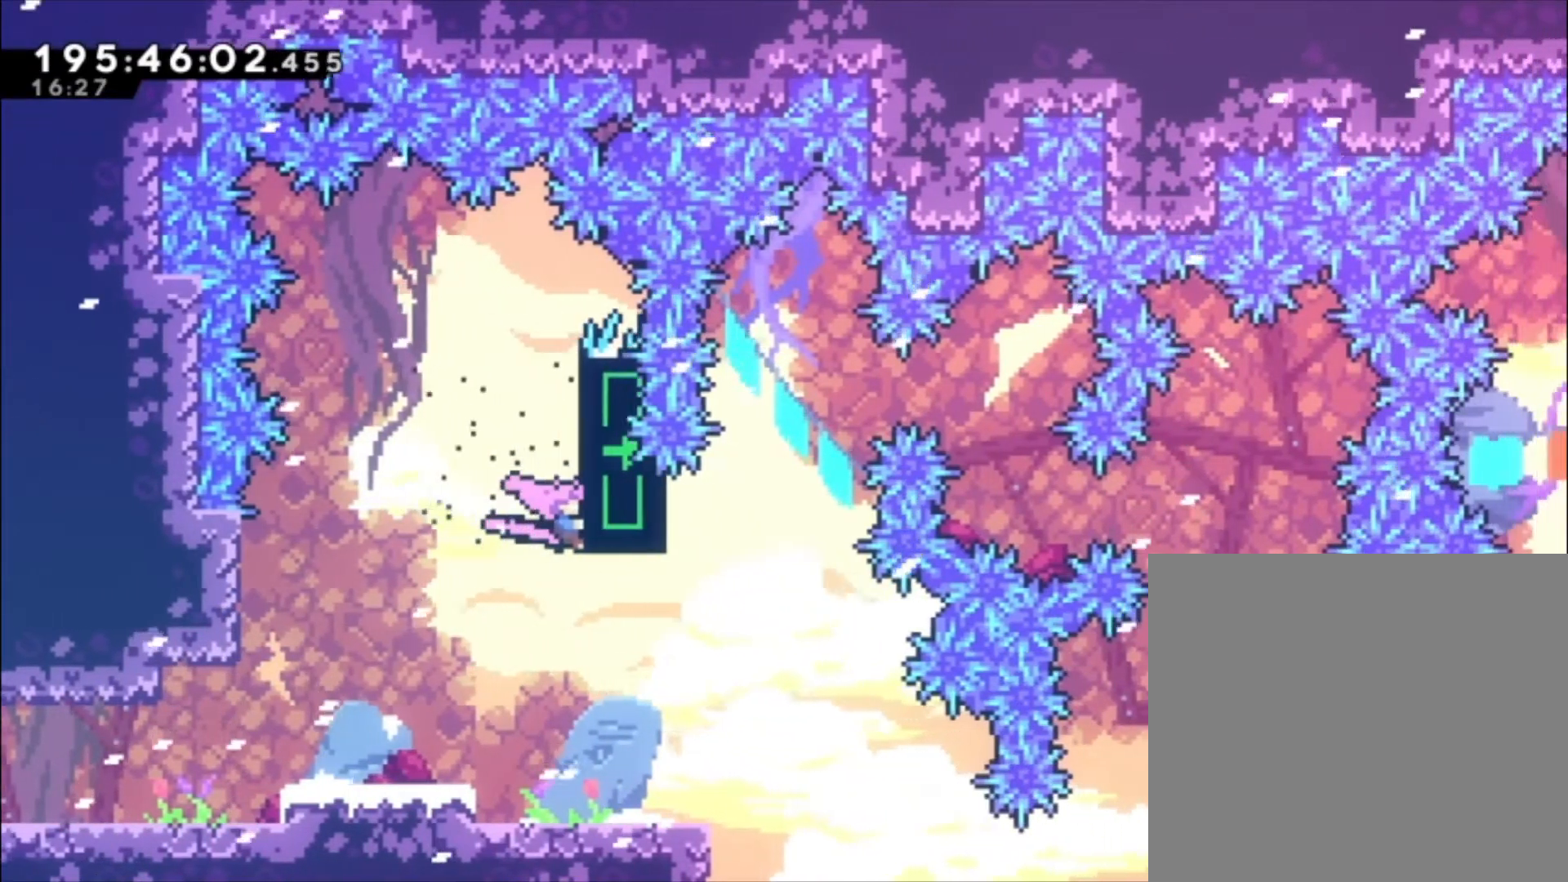
{"dt_ms": 500, "buttons": ["L1"], "left_stick": "up-left", "events": [[400, "left_stick", "up-left"]]}
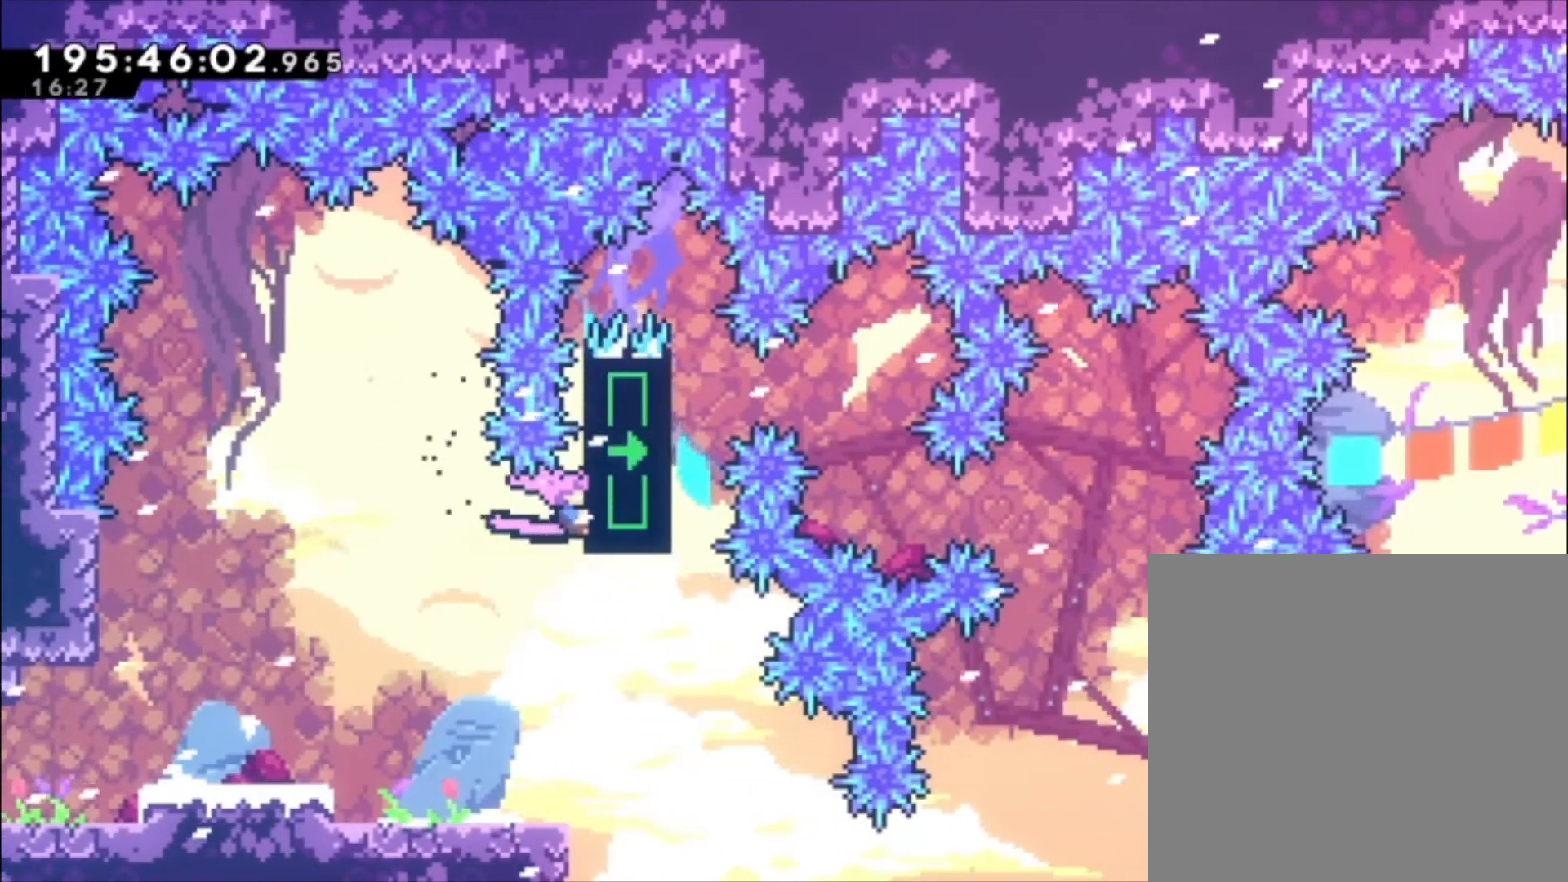
{"dt_ms": 500, "buttons": ["L1"], "left_stick": "up-left", "events": []}
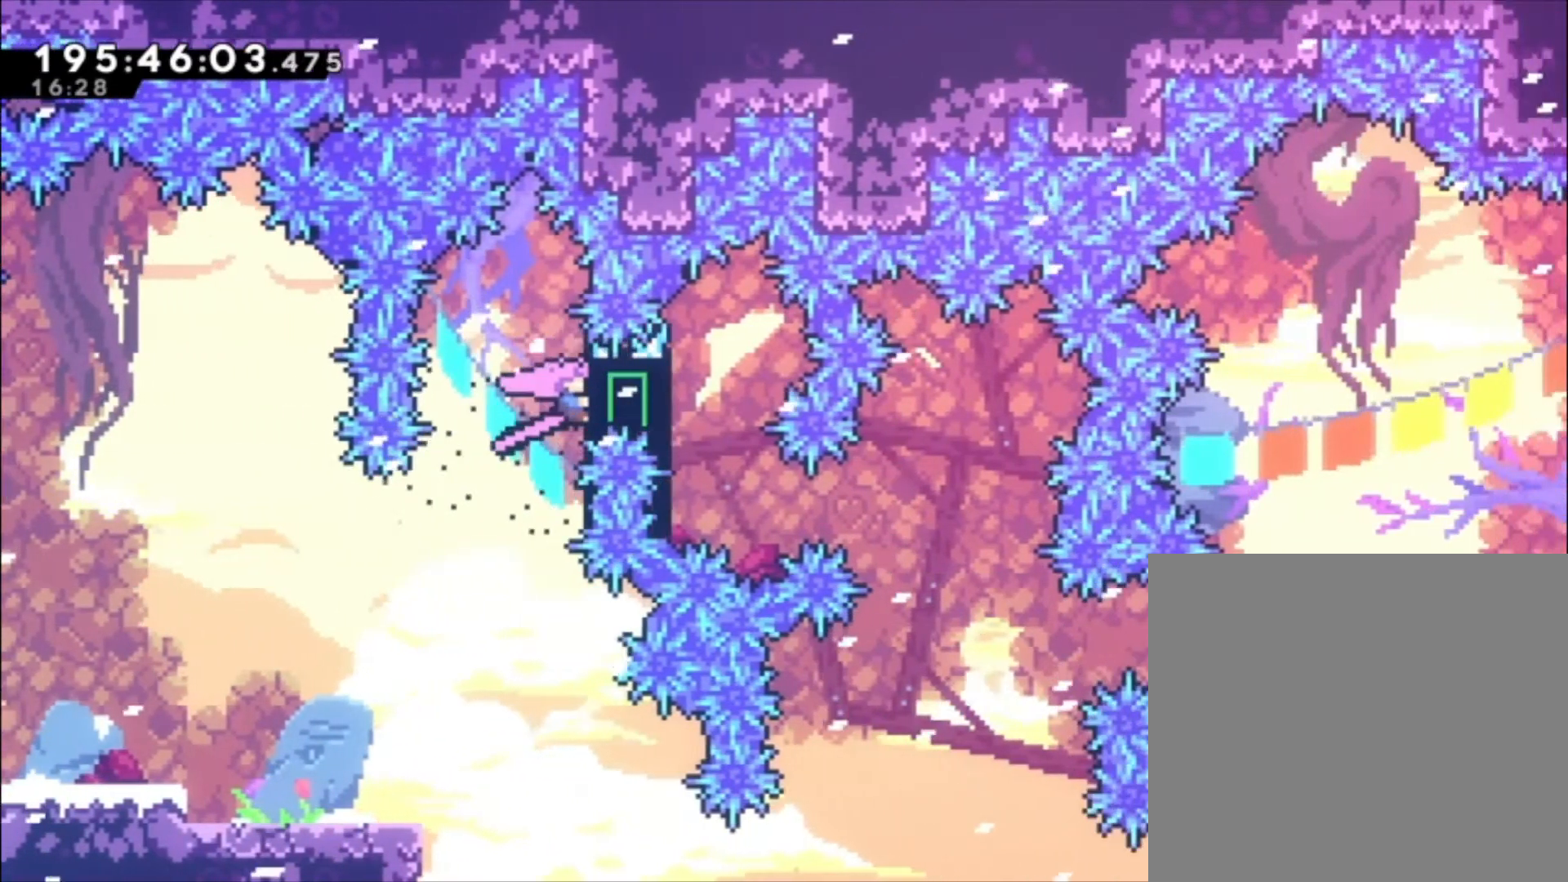
{"dt_ms": 500, "buttons": ["L1"], "left_stick": "down-left", "events": [[33, "left_stick", "center"], [300, "left_stick", "down-left"]]}
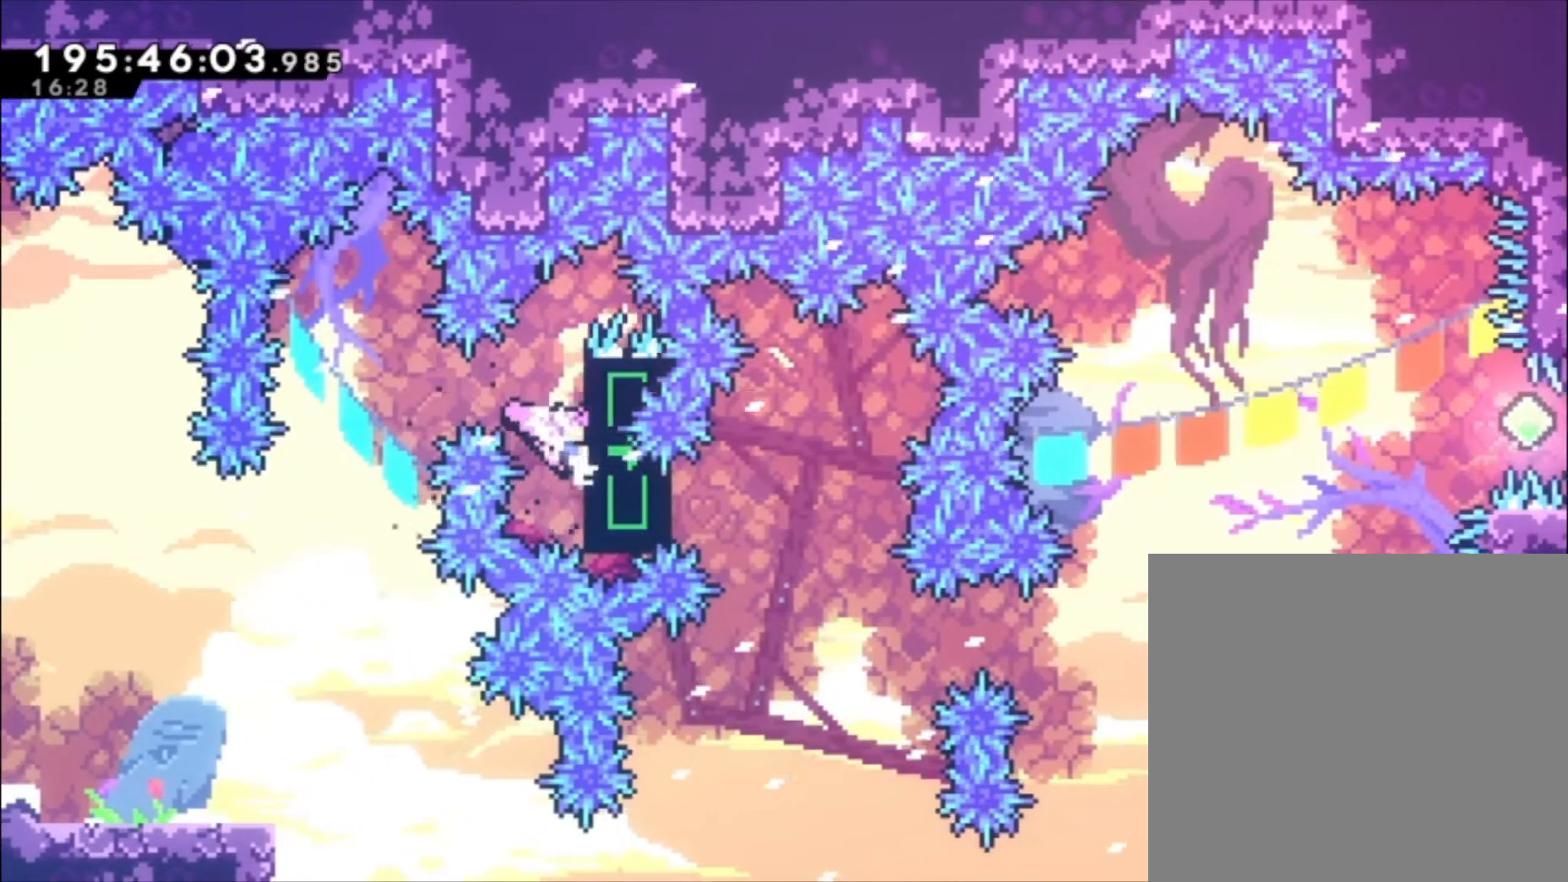
{"dt_ms": 500, "buttons": ["L1"], "left_stick": "center", "events": [[67, "left_stick", "center"]]}
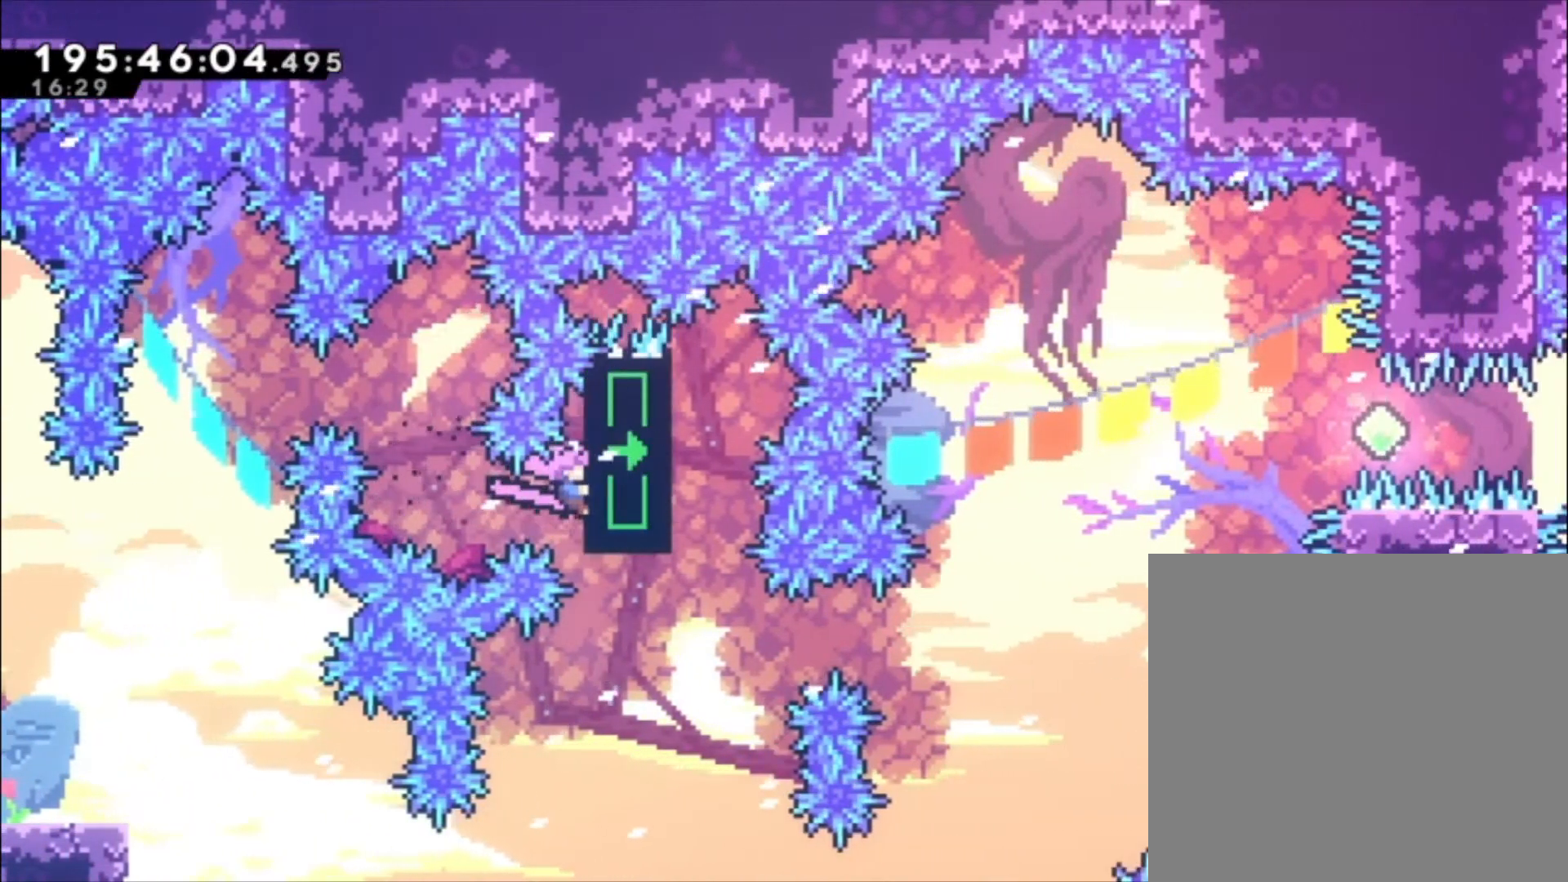
{"dt_ms": 500, "buttons": ["X"], "left_stick": "center", "events": [[100, "L1", "up"], [400, "X", "down"]]}
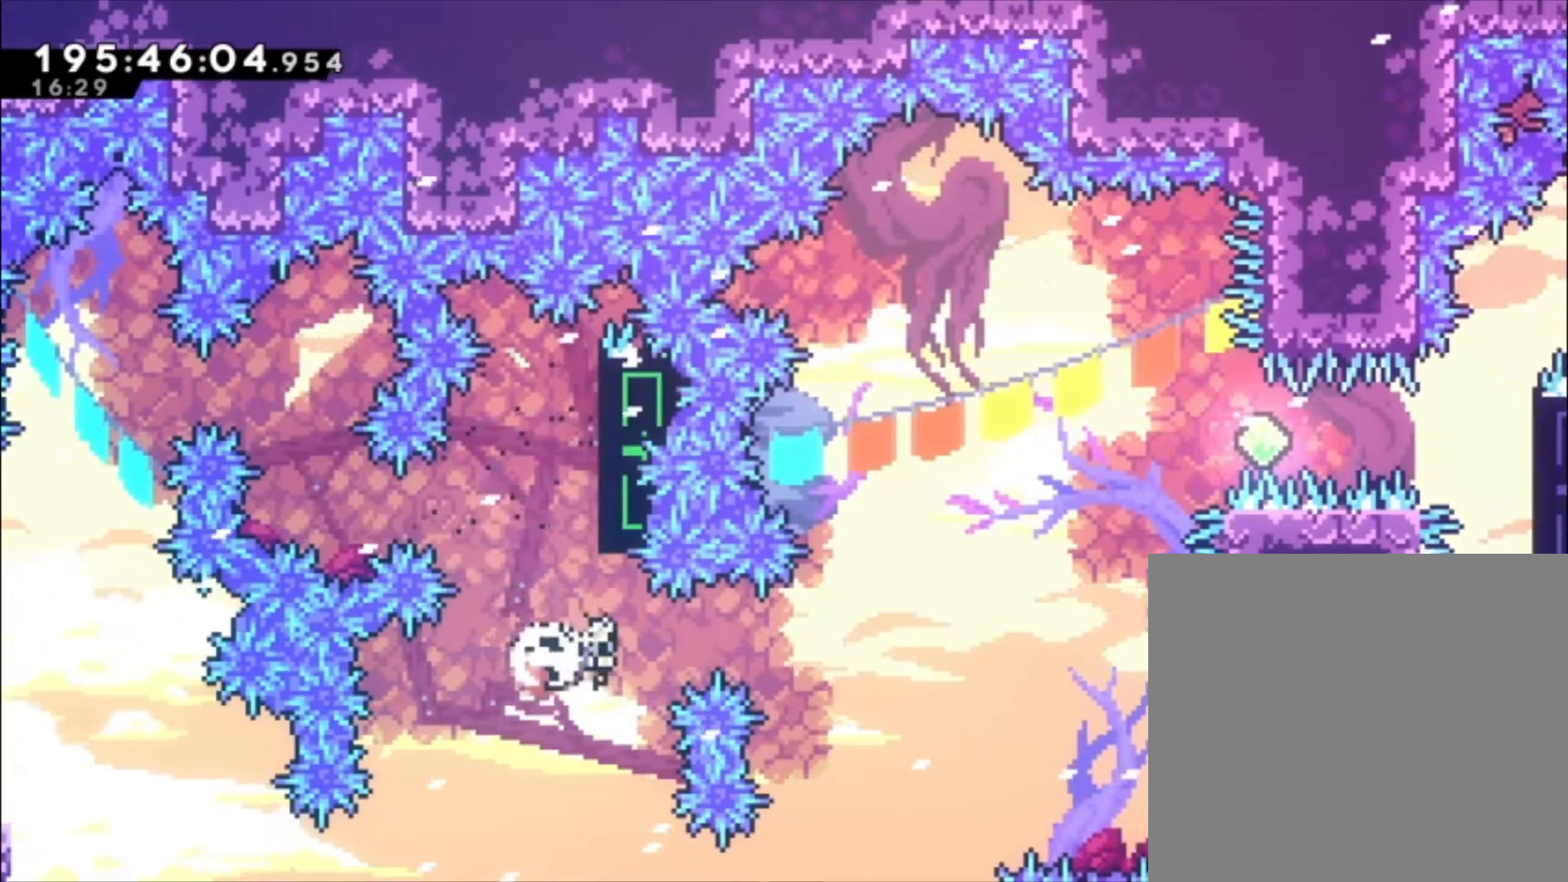
{"dt_ms": 500, "buttons": ["L1"], "left_stick": "up-left", "events": [[100, "X", "up"], [267, "left_stick", "up-left"], [300, "X", "down"], [467, "X", "up"], [500, "L1", "down"]]}
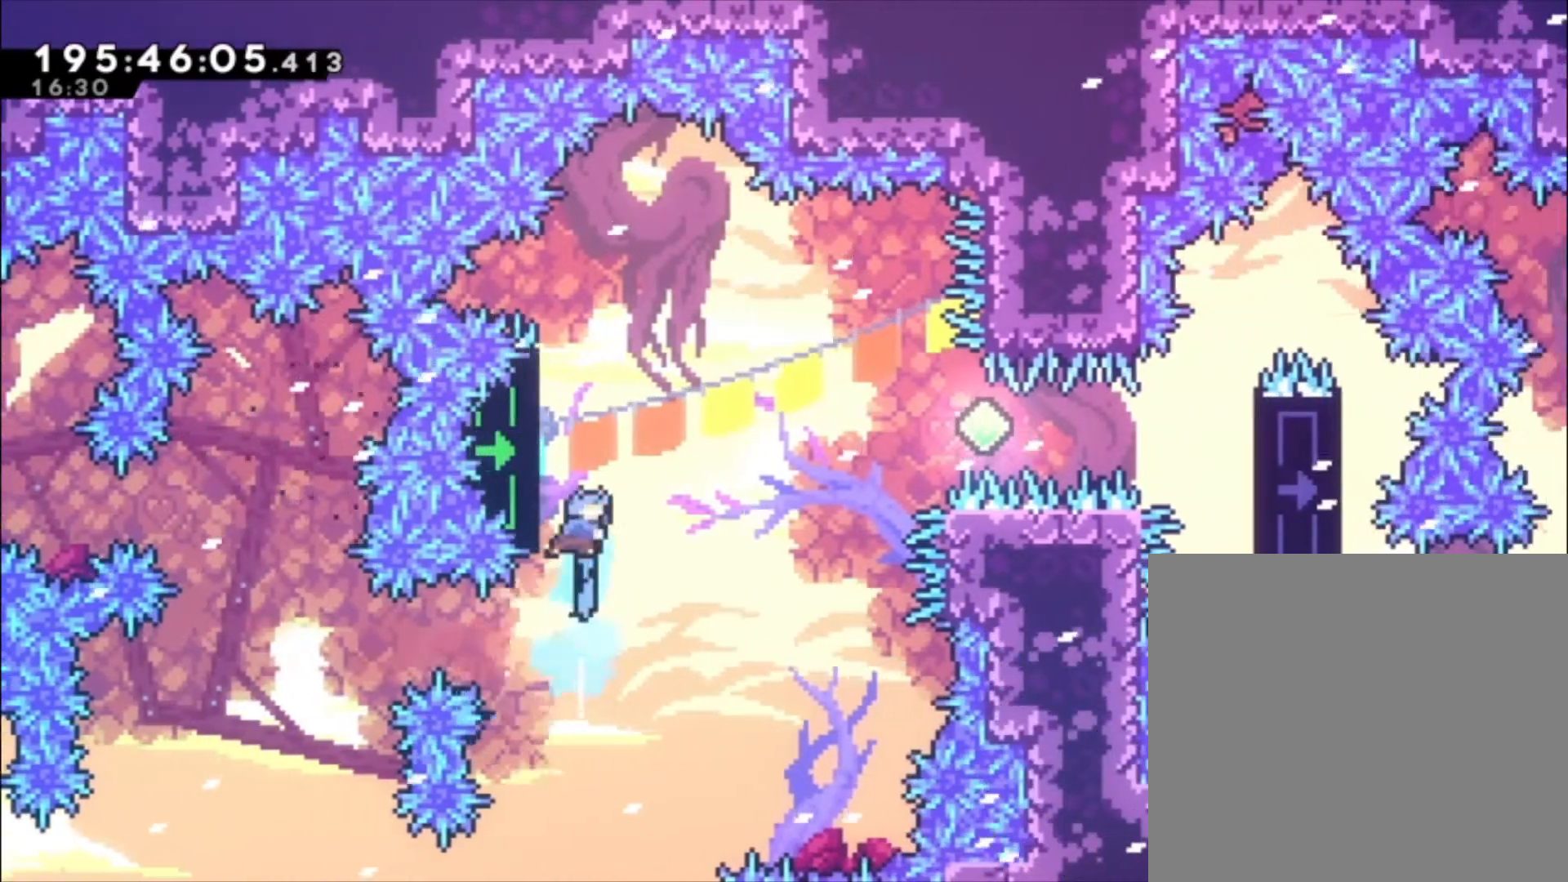
{"dt_ms": 500, "buttons": ["L1"], "left_stick": "up-left", "events": [[200, "left_stick", "center"], [433, "left_stick", "up-left"]]}
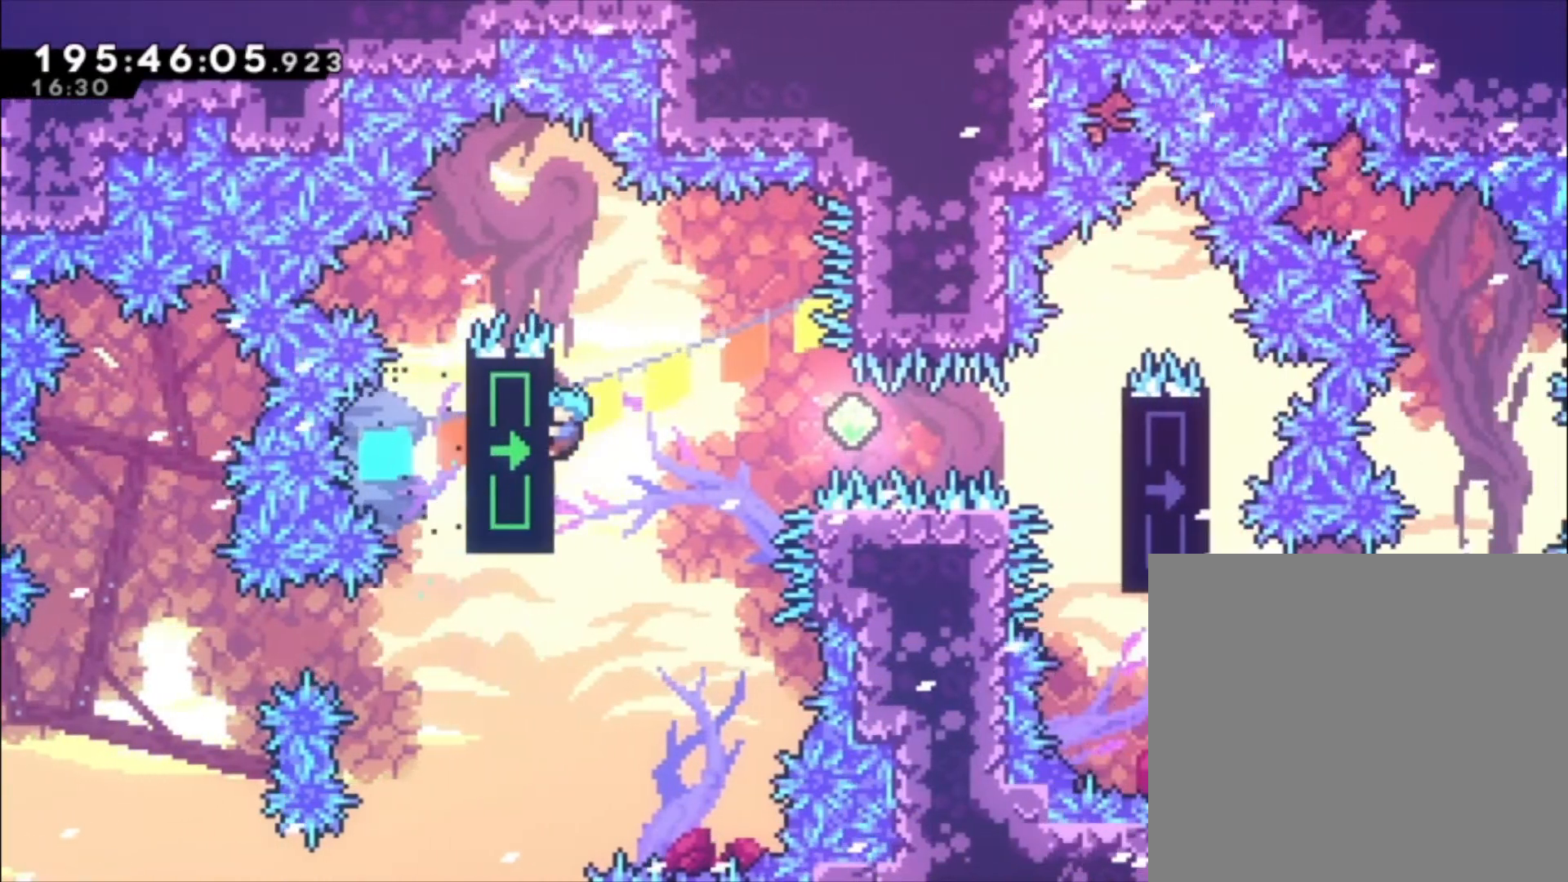
{"dt_ms": 500, "buttons": ["L1"], "left_stick": "center", "events": [[67, "left_stick", "center"], [233, "left_stick", "down-left"], [333, "left_stick", "center"]]}
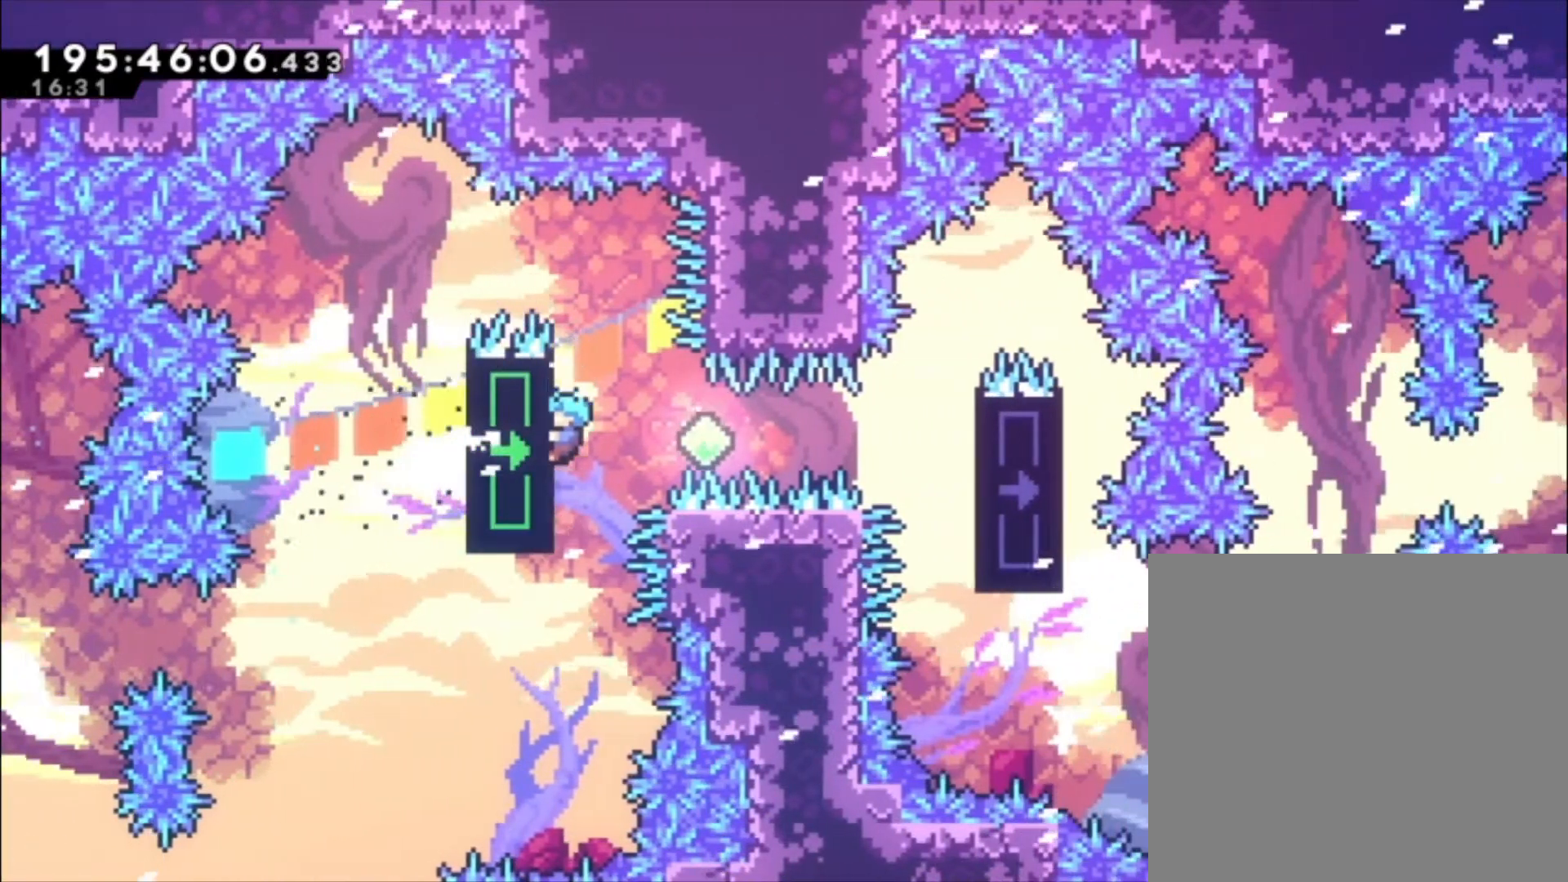
{"dt_ms": 1000, "buttons": ["L1"], "left_stick": "center"}
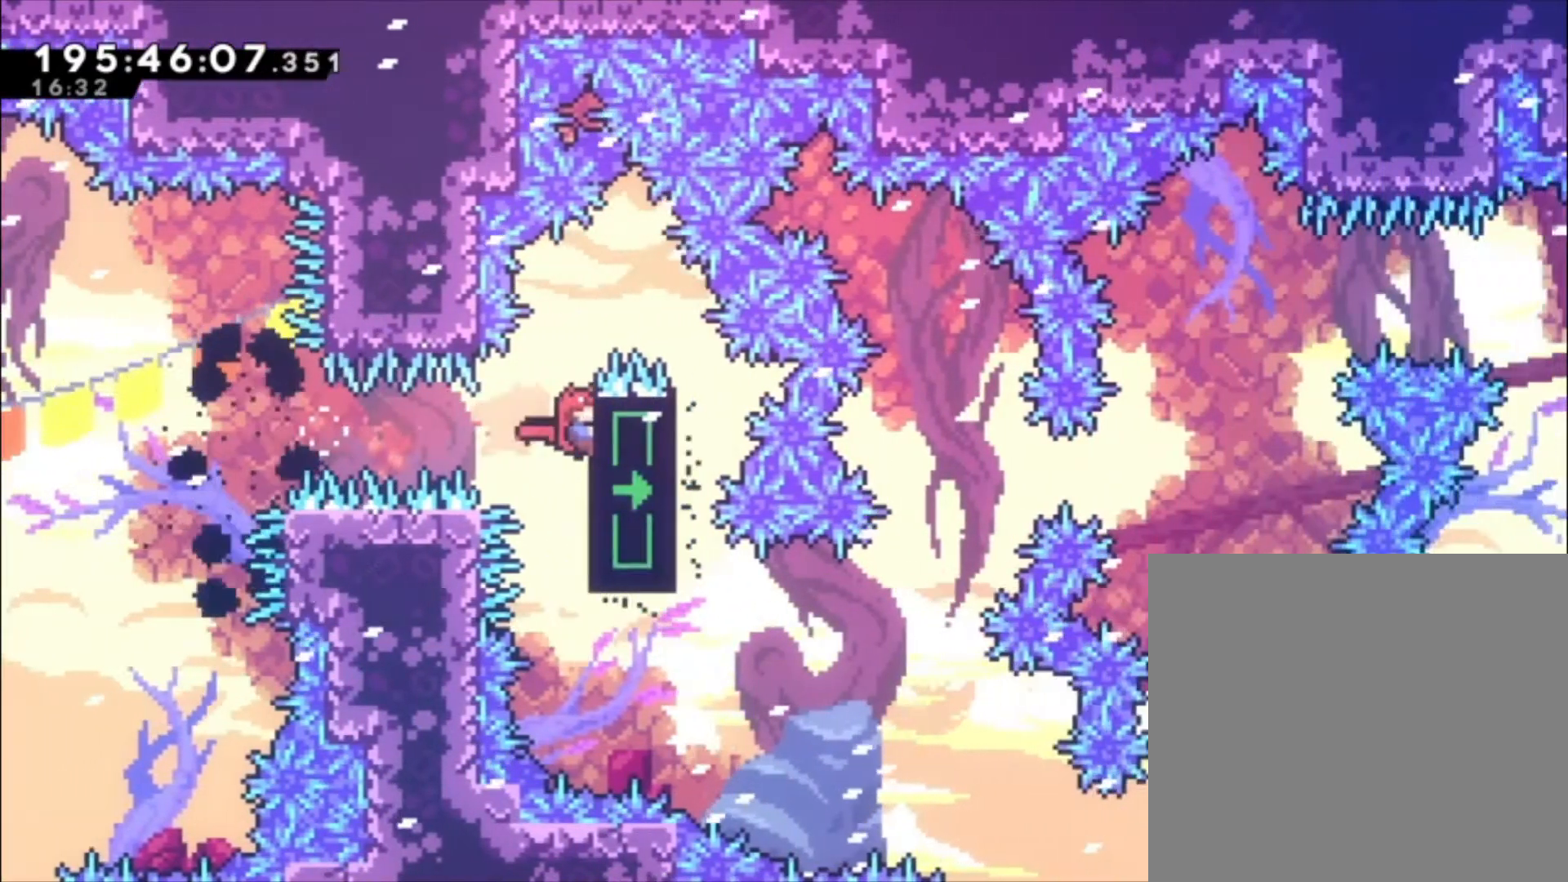
{"dt_ms": 500, "buttons": ["L1"], "left_stick": "center", "events": [[100, "left_stick", "down-left"], [433, "left_stick", "center"]]}
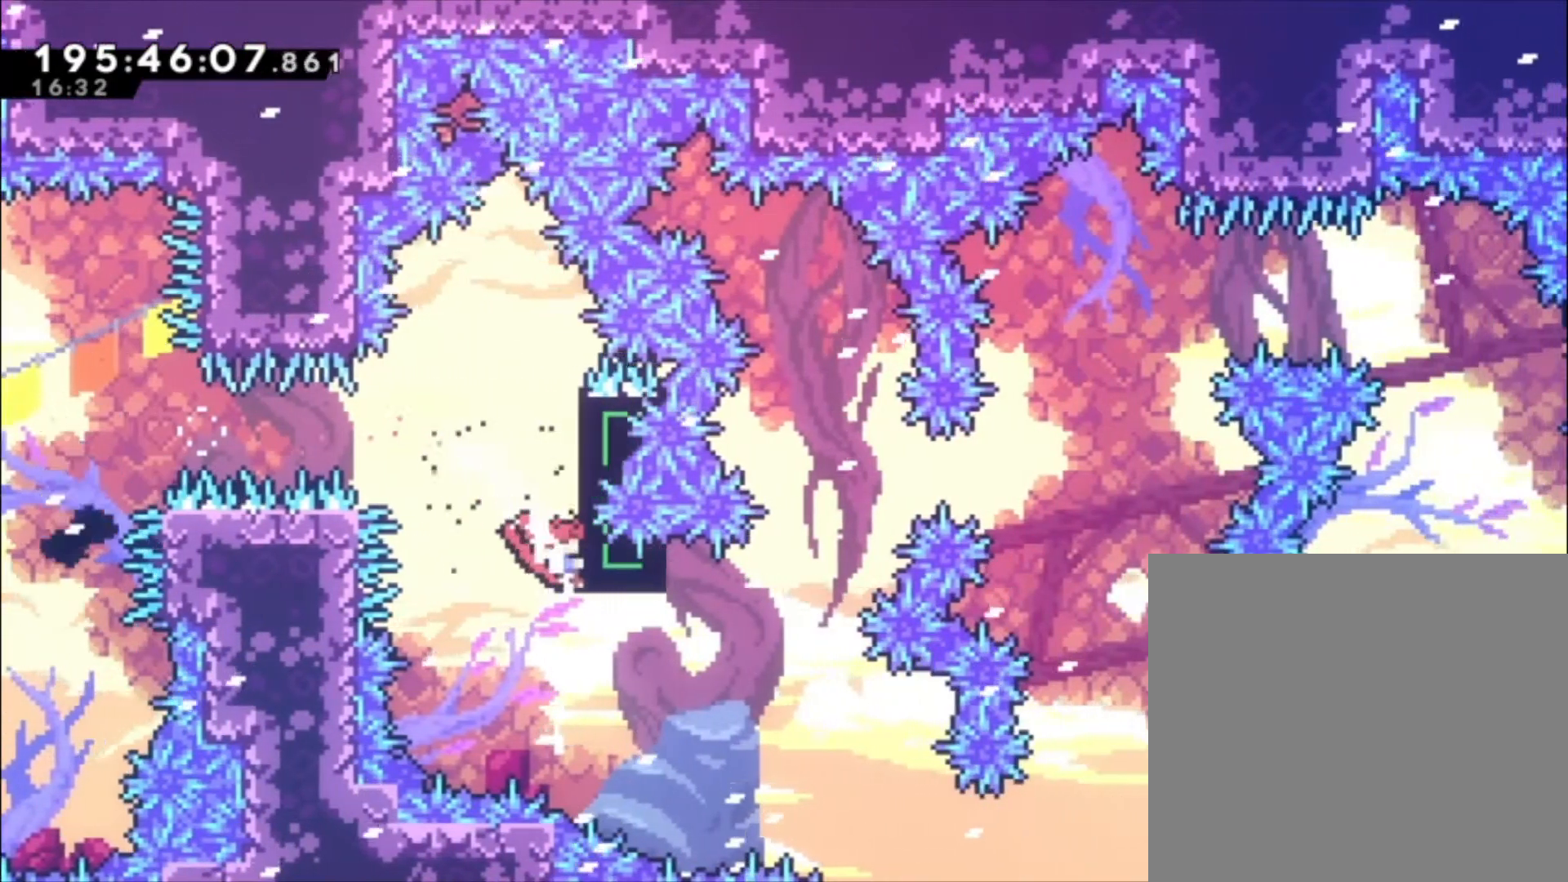
{"dt_ms": 500, "buttons": ["L1"], "left_stick": "center", "events": []}
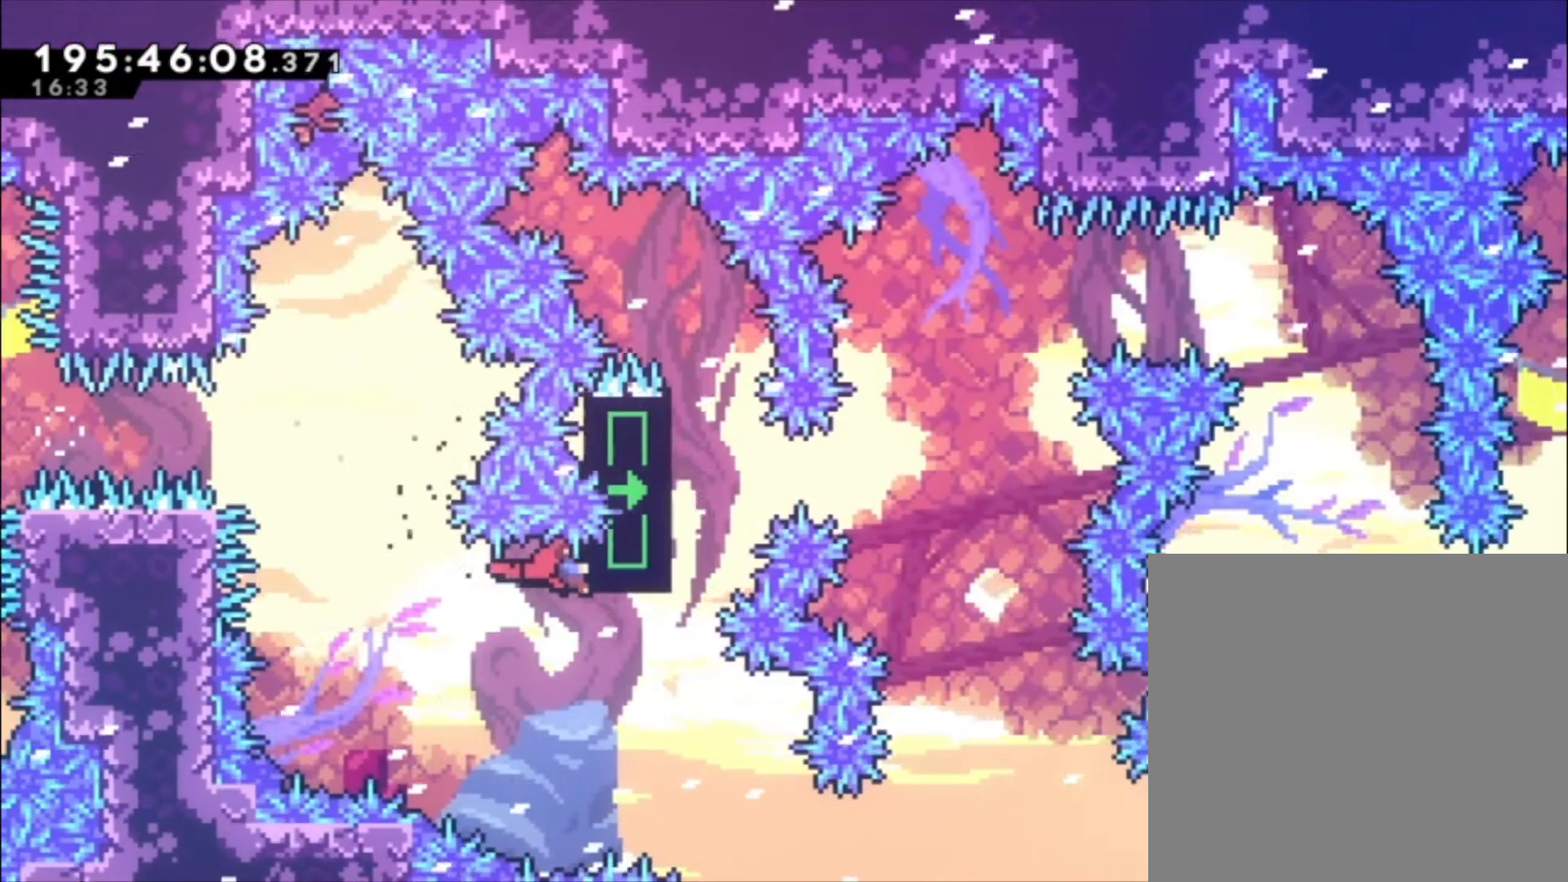
{"dt_ms": 500, "buttons": ["L1"], "left_stick": "up-left", "events": [[100, "left_stick", "up-left"]]}
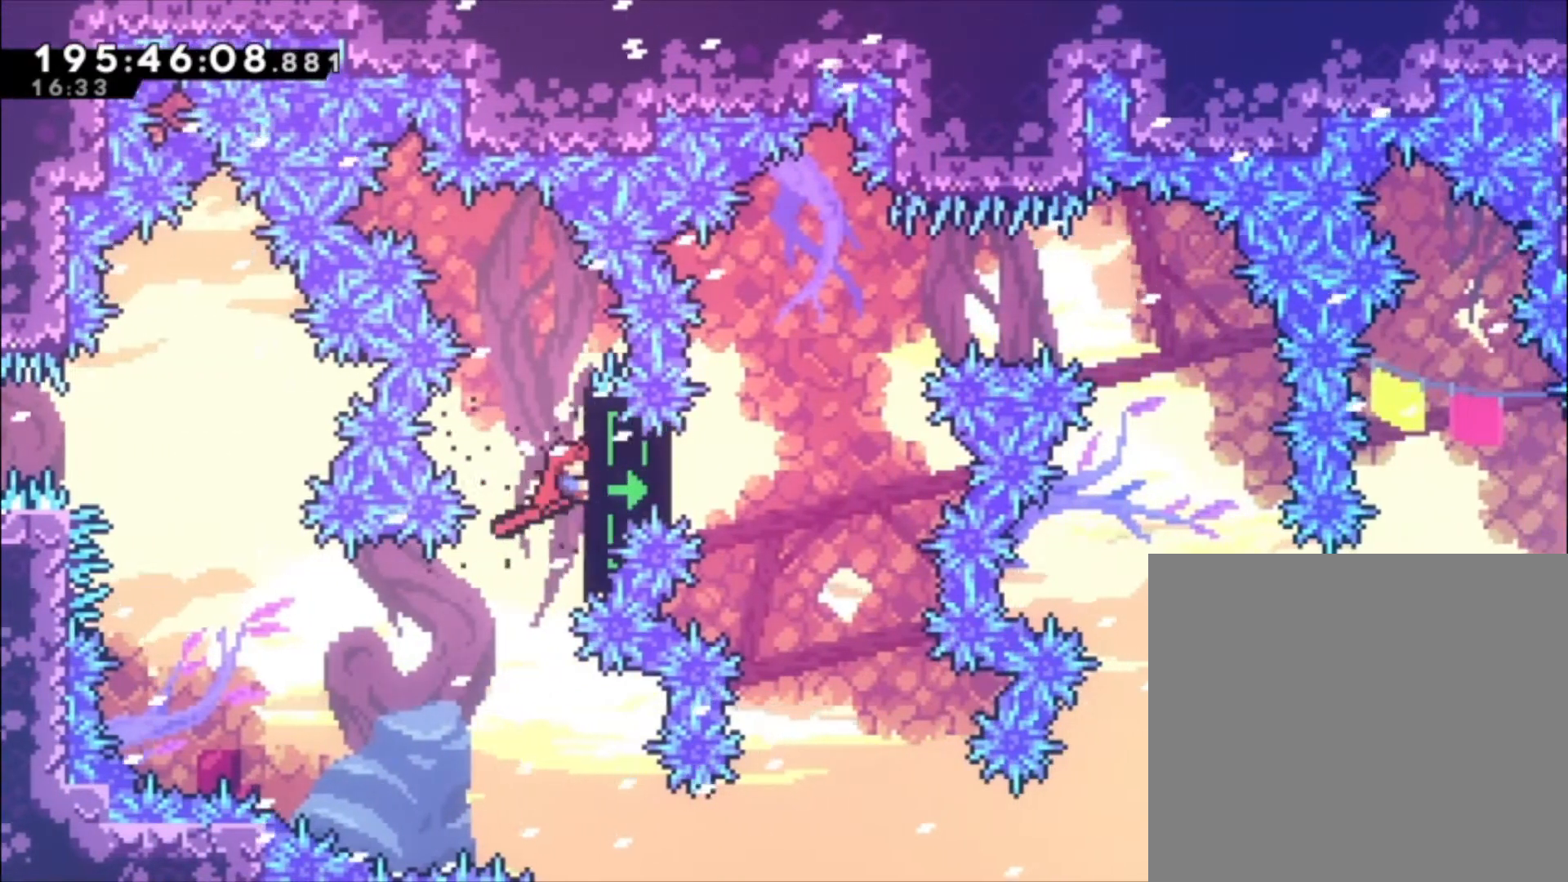
{"dt_ms": 500, "buttons": ["L1"], "left_stick": "up-left", "events": [[67, "left_stick", "center"], [367, "left_stick", "up-left"]]}
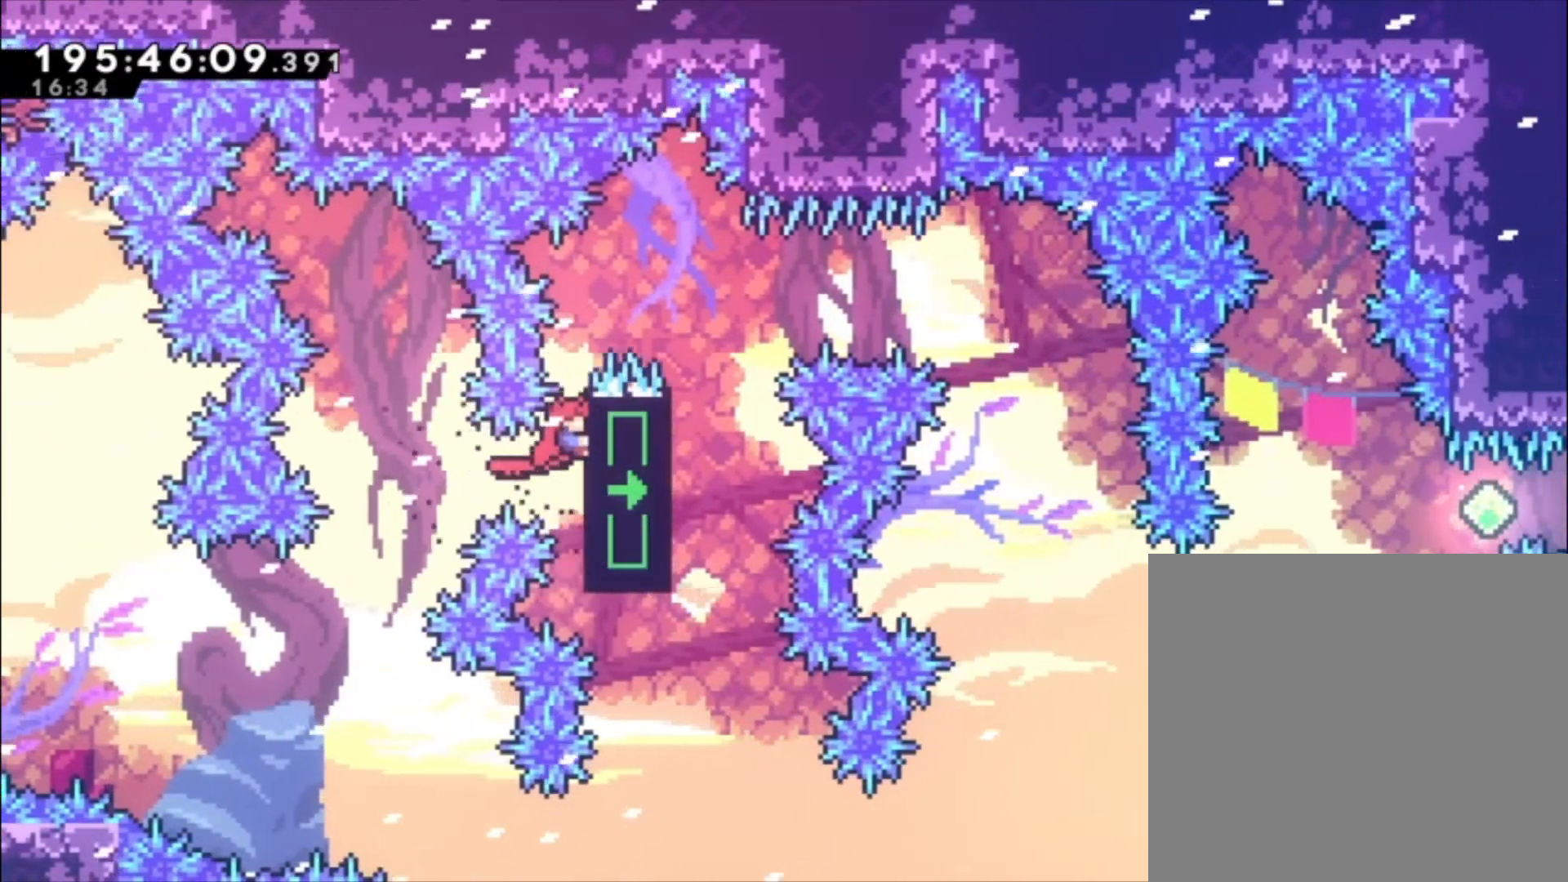
{"dt_ms": 500, "buttons": ["A", "L1"], "left_stick": "center", "events": [[200, "left_stick", "center"], [400, "A", "down"]]}
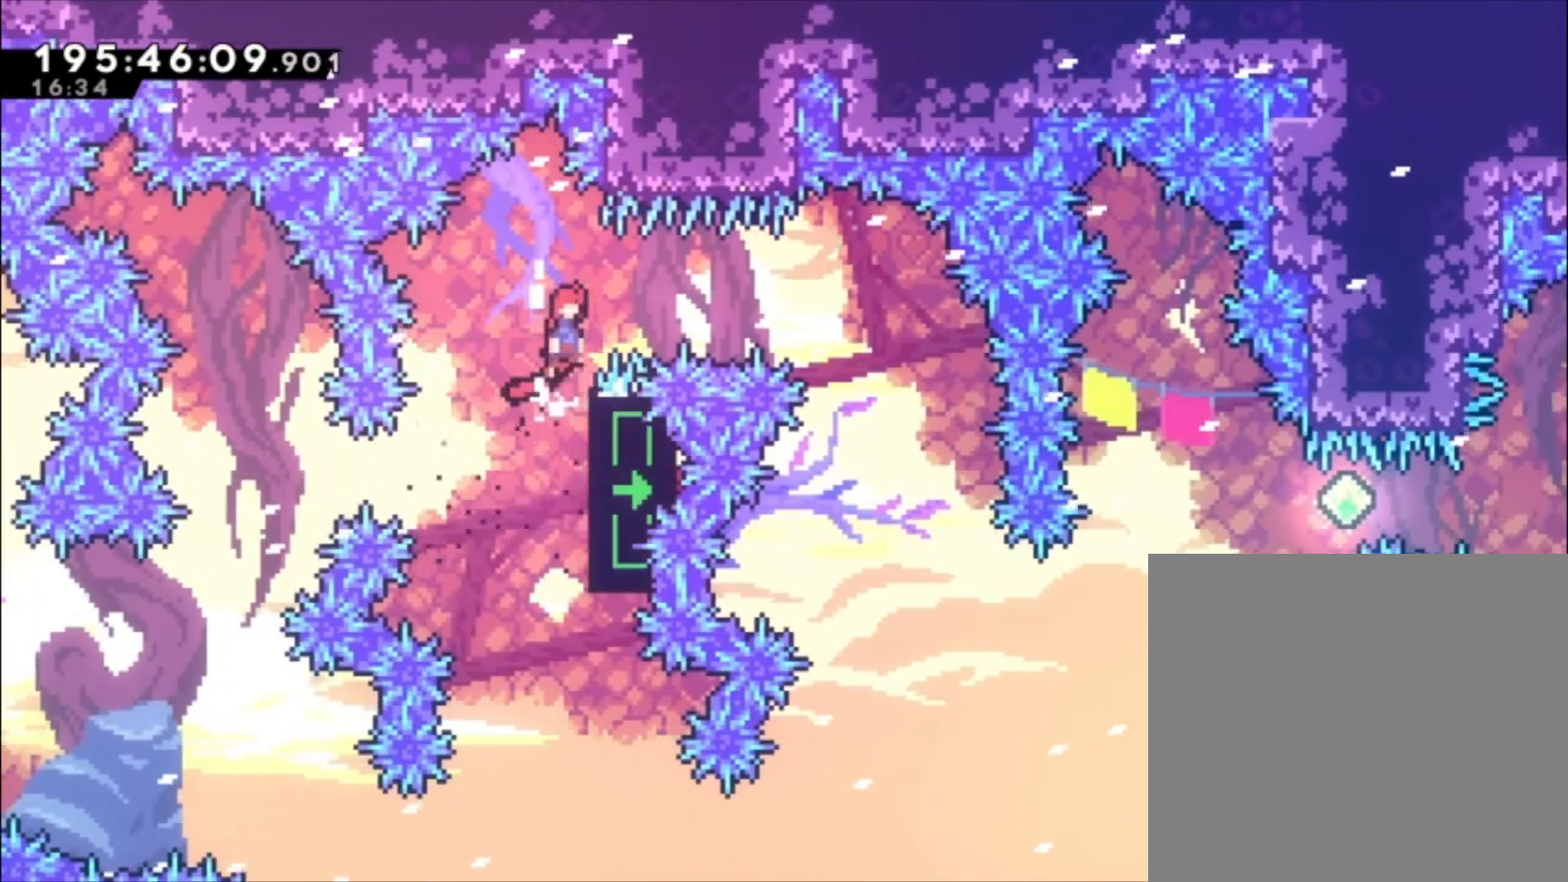
{"dt_ms": 500, "buttons": [], "left_stick": "down-left", "events": [[100, "A", "up"], [133, "X", "down"], [233, "X", "up"], [300, "L1", "up"], [333, "left_stick", "down-left"]]}
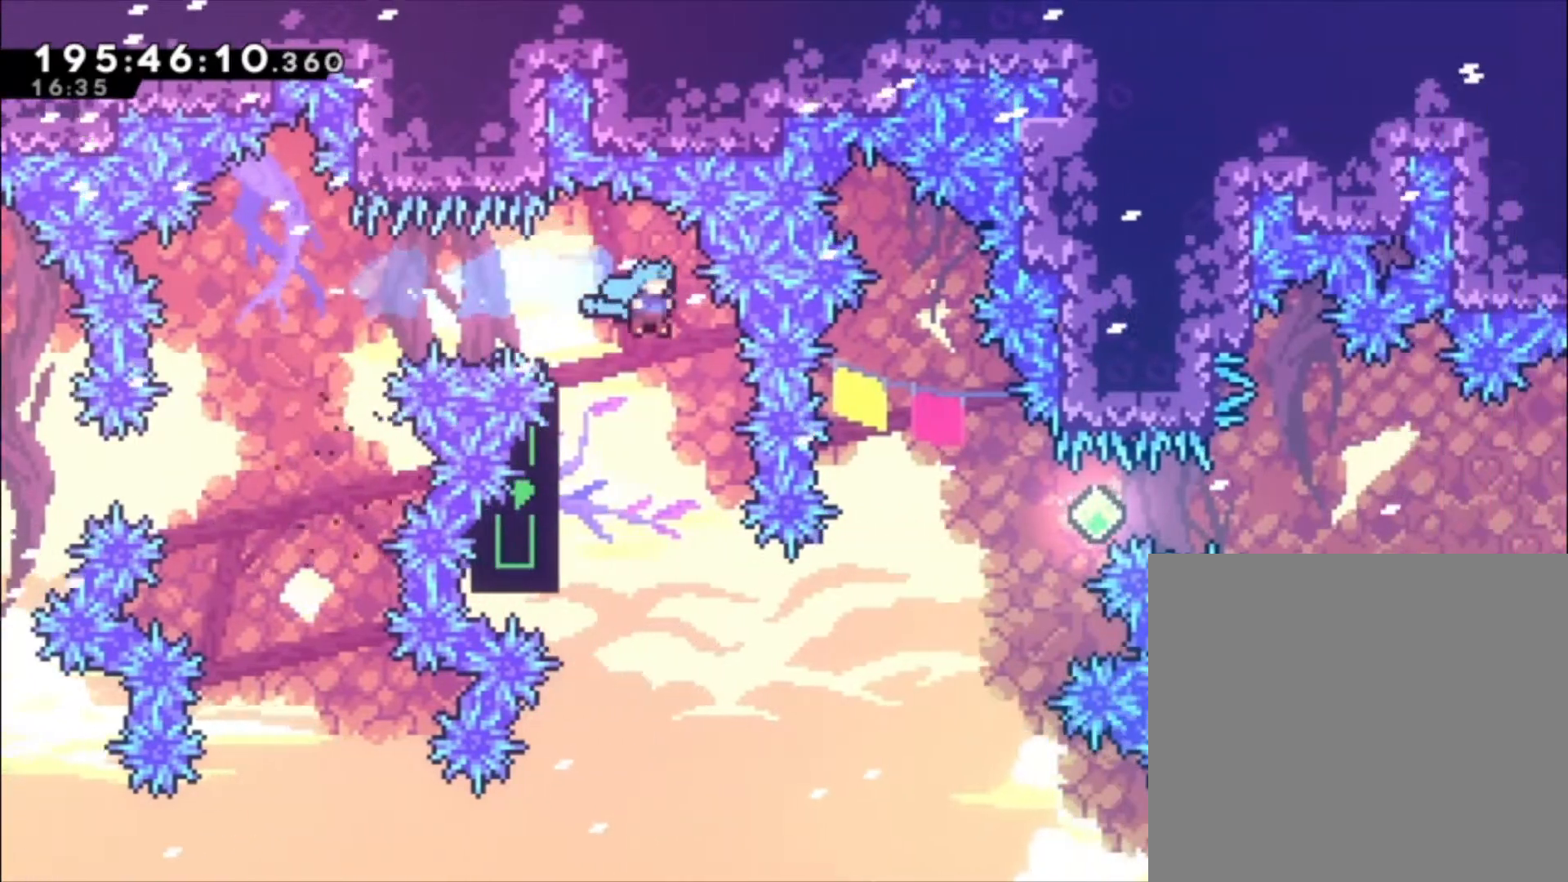
{"dt_ms": 500, "buttons": ["L1"], "left_stick": "down-left", "events": [[167, "L1", "down"]]}
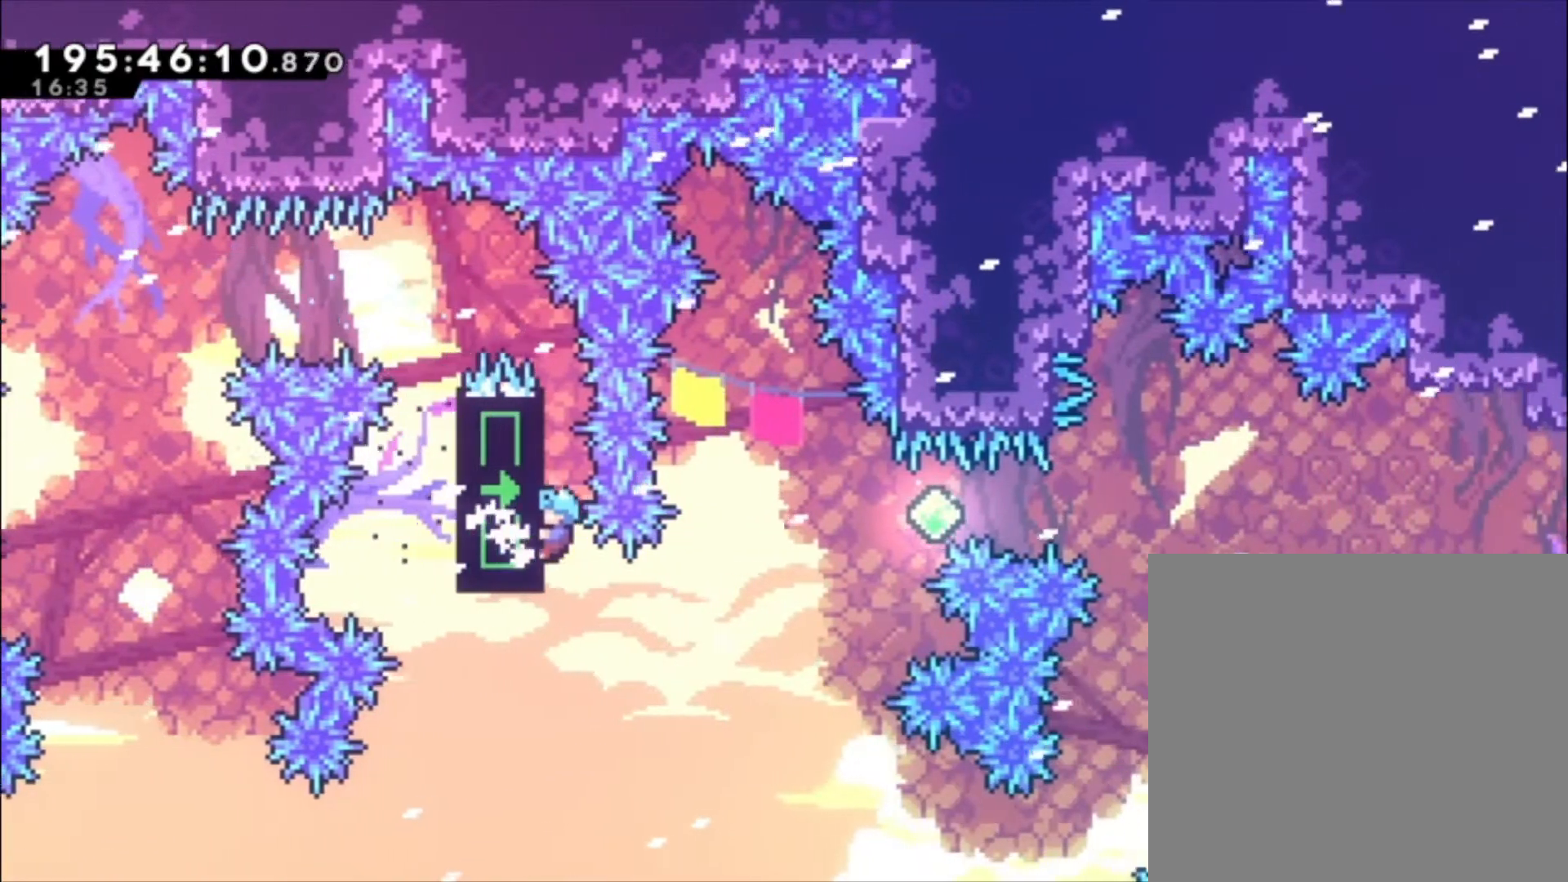
{"dt_ms": 500, "buttons": ["L1"], "left_stick": "up-left", "events": [[33, "left_stick", "center"], [500, "left_stick", "up-left"]]}
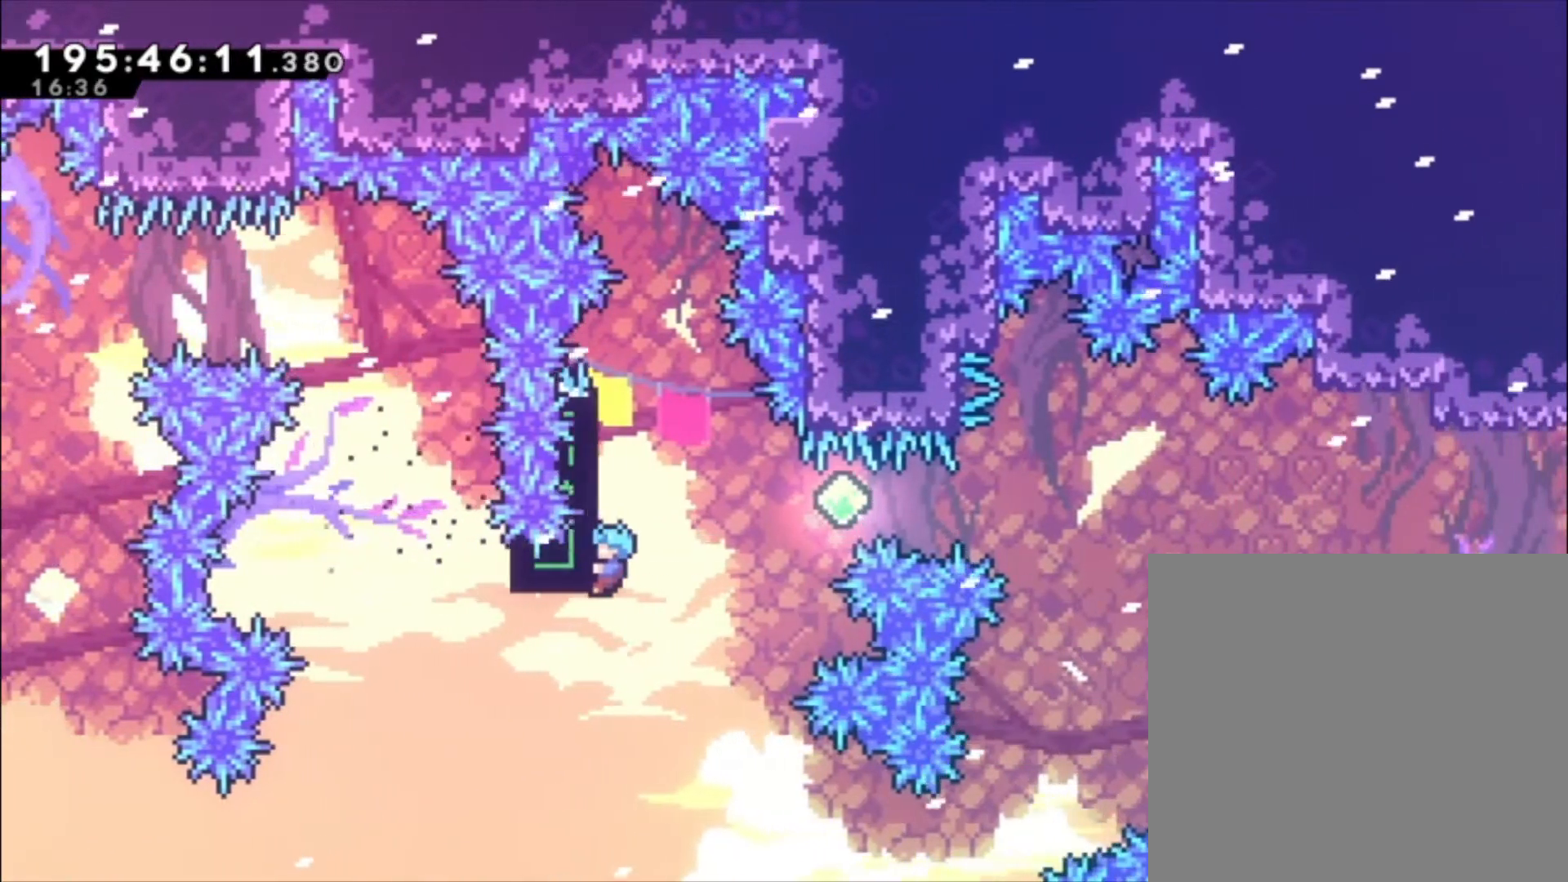
{"dt_ms": 500, "buttons": ["L1"], "left_stick": "center", "events": [[267, "left_stick", "center"]]}
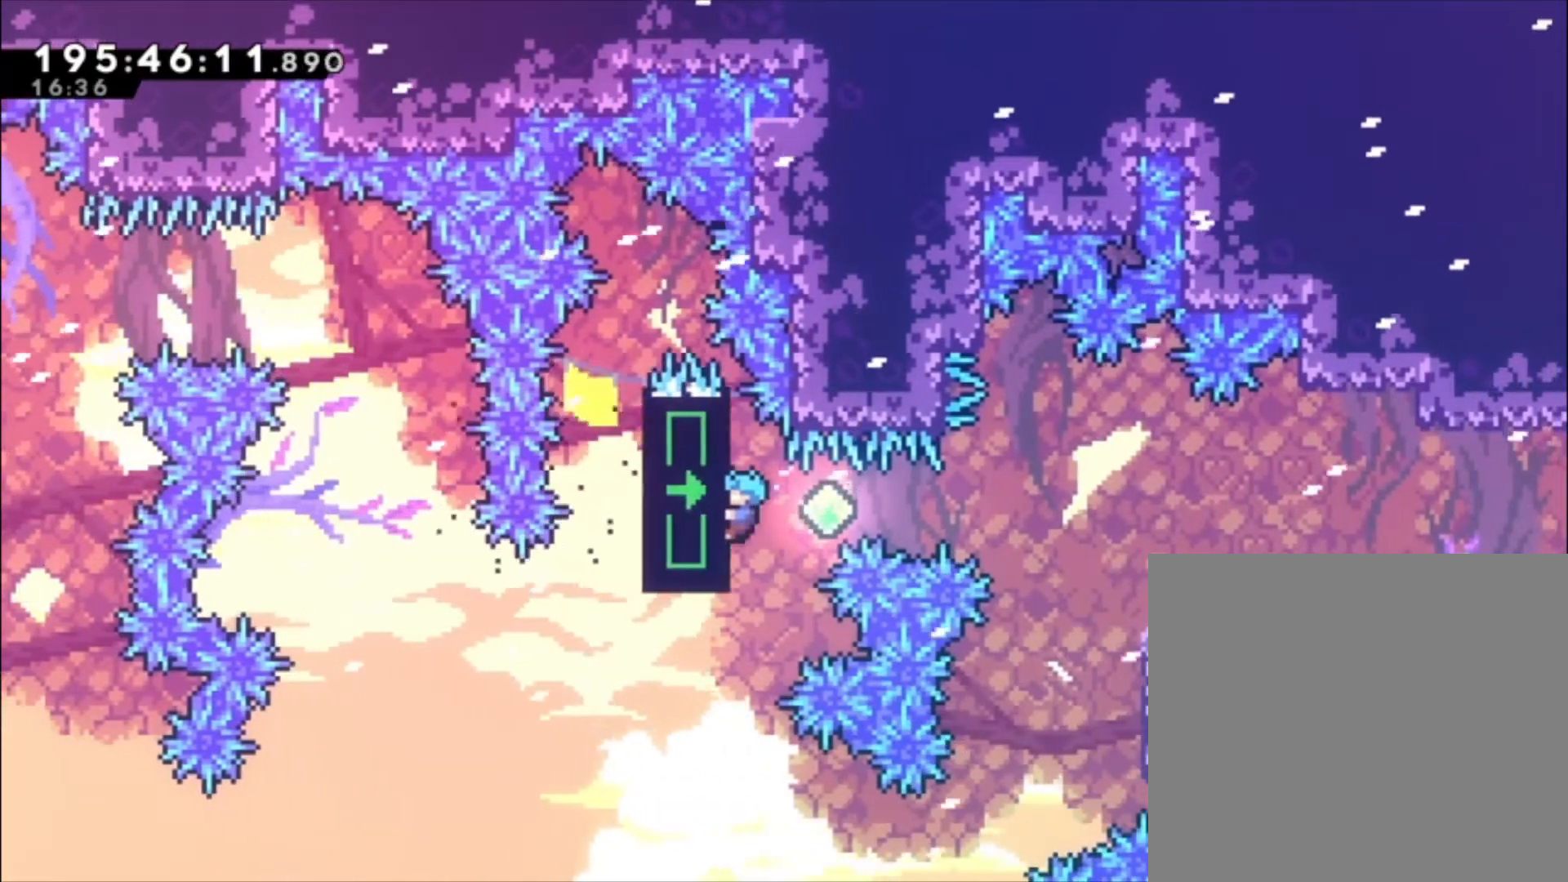
{"dt_ms": 500, "buttons": ["L1"], "left_stick": "center", "events": [[267, "X", "down"], [400, "X", "up"]]}
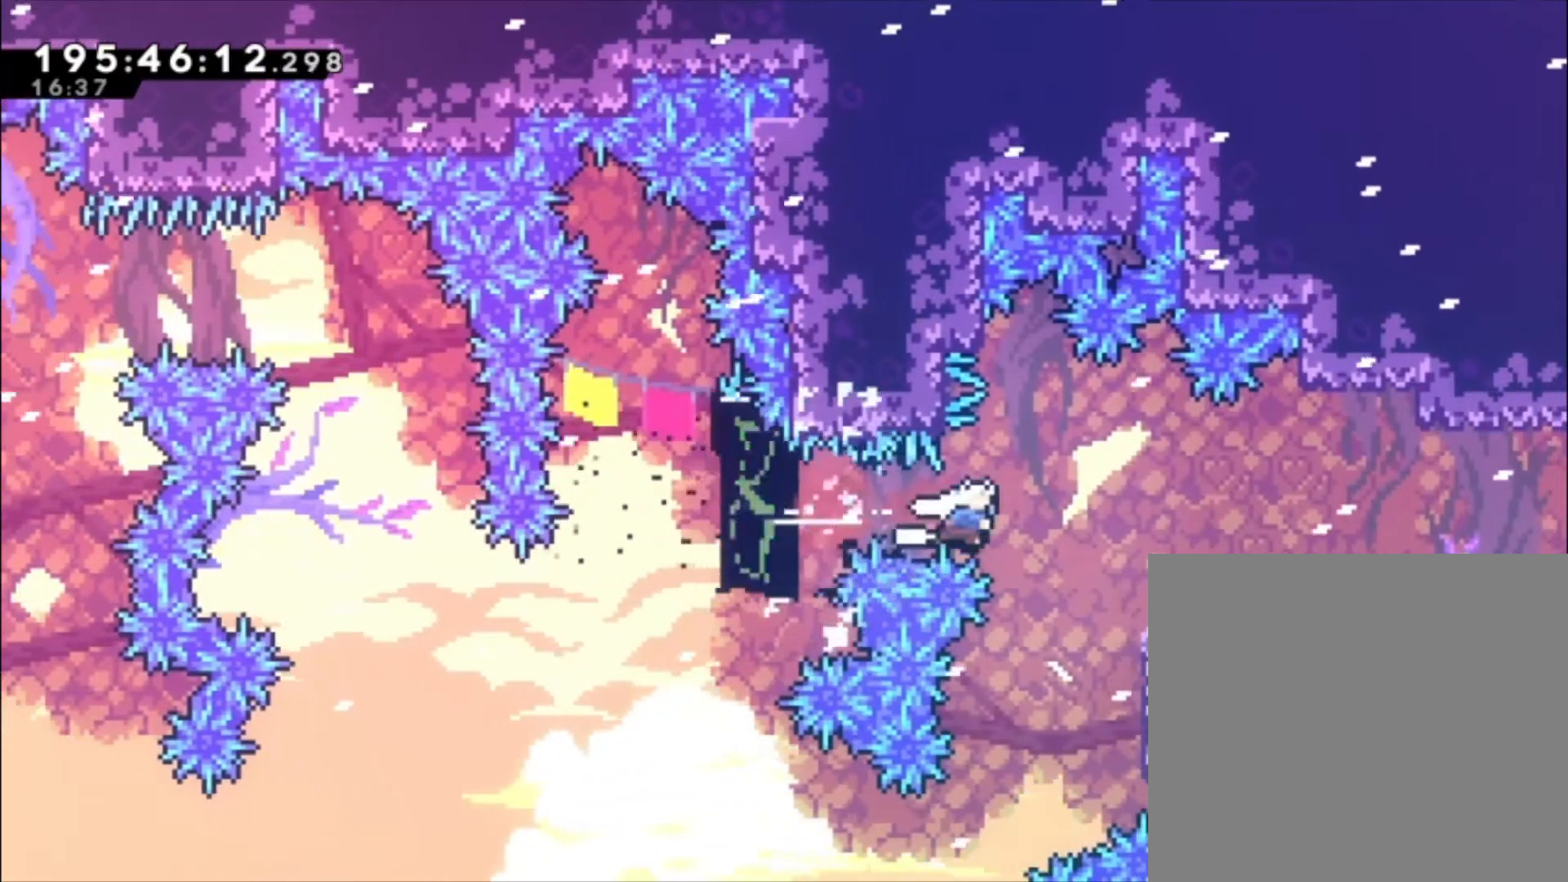
{"dt_ms": 500, "buttons": [], "left_stick": "center", "events": [[100, "L1", "up"], [400, "A", "down"], [500, "A", "up"]]}
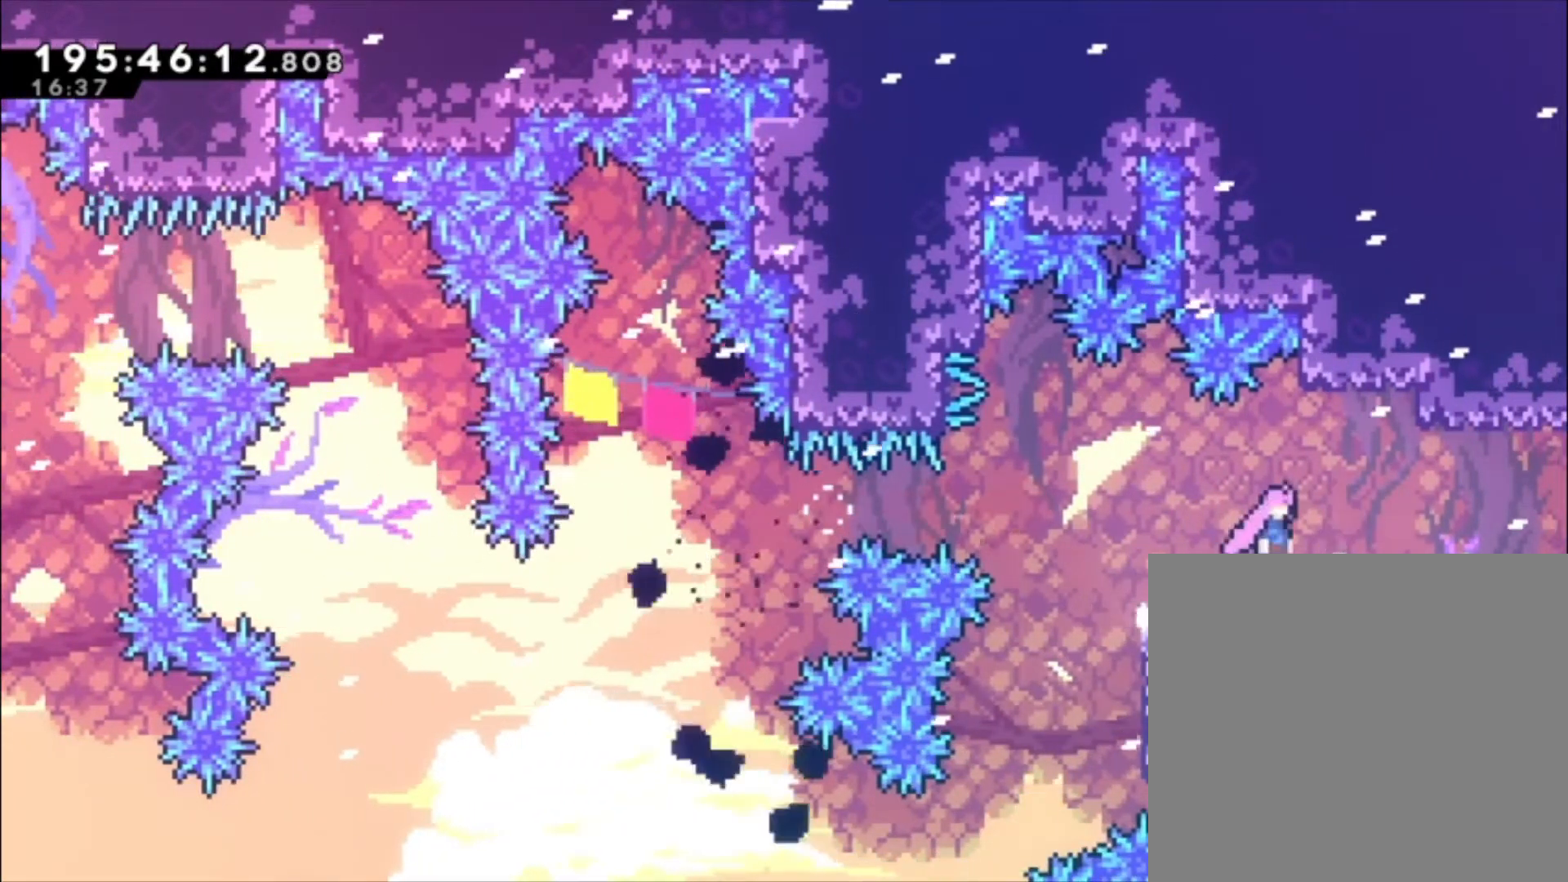
{"dt_ms": 500, "buttons": [], "left_stick": "center", "events": [[167, "X", "down"], [233, "X", "up"]]}
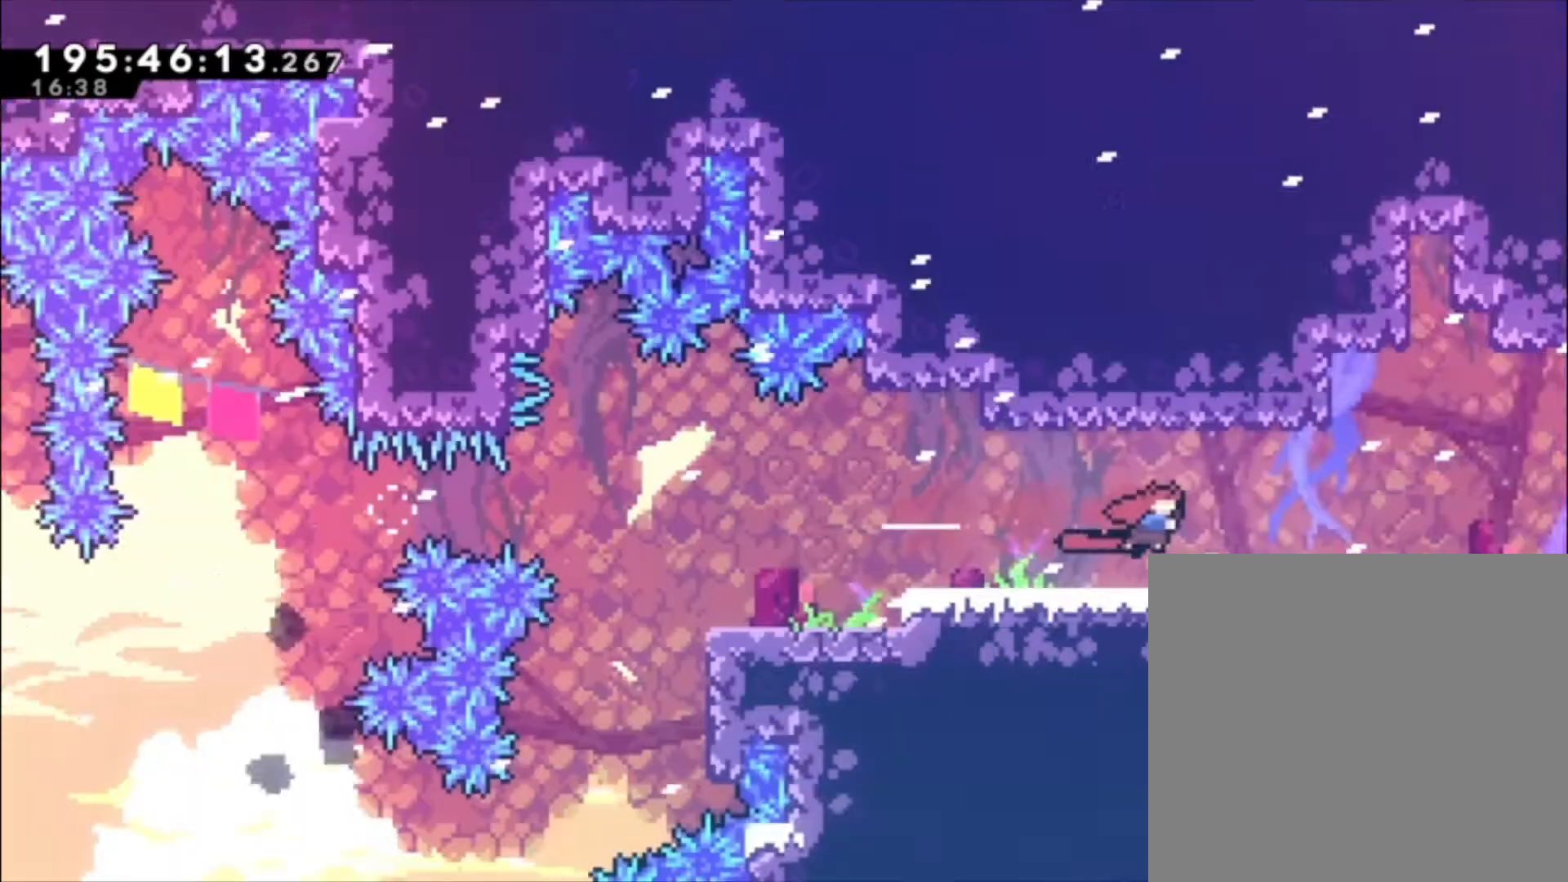
{"dt_ms": 500, "buttons": [], "left_stick": "center", "events": []}
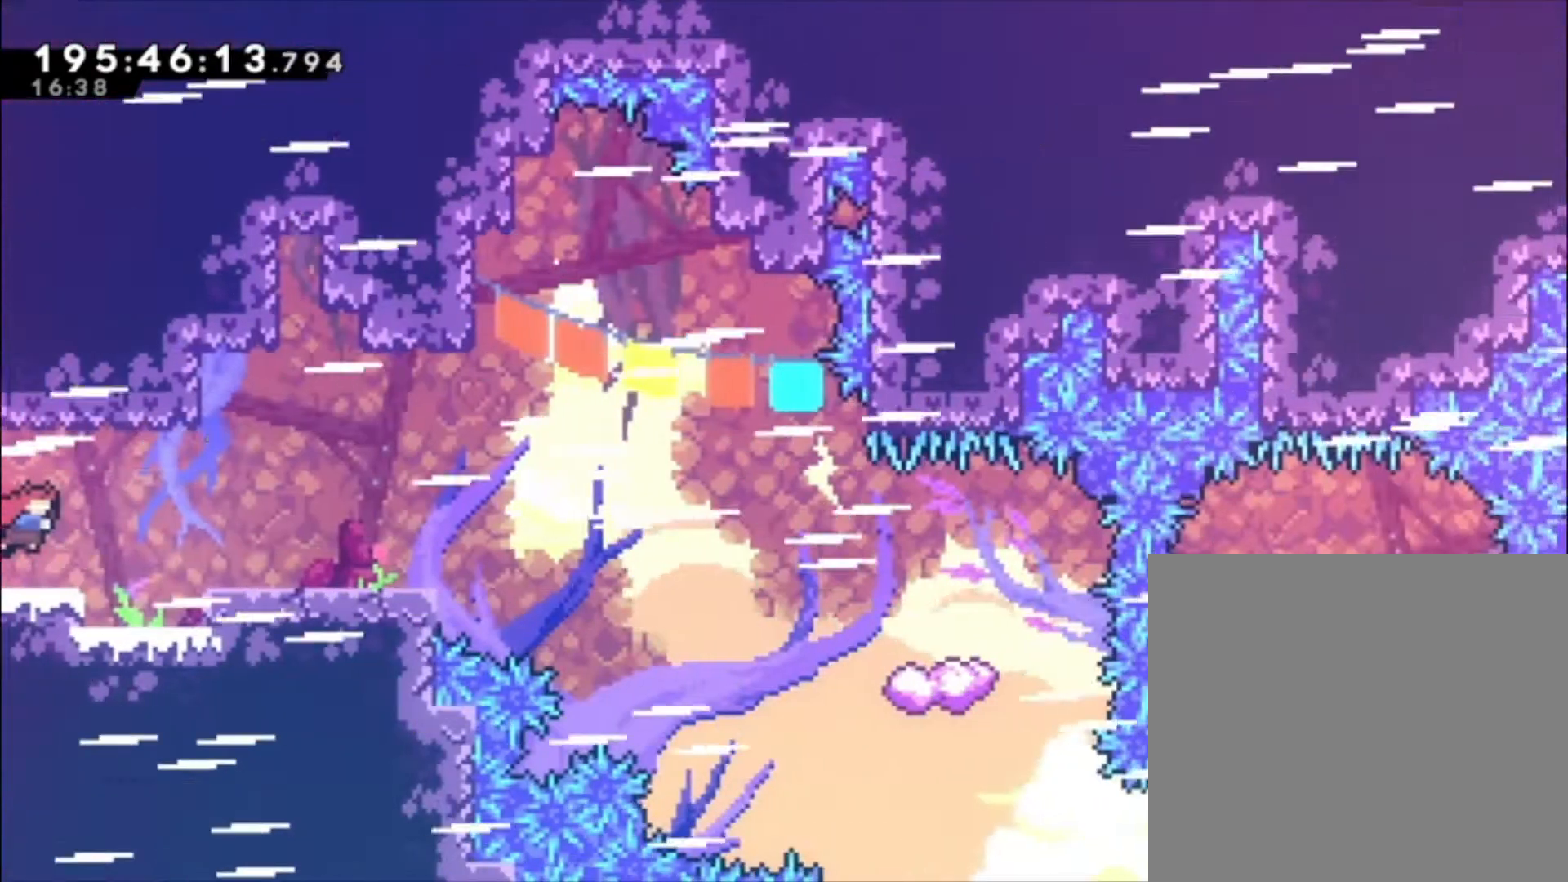
{"dt_ms": 500, "buttons": [], "left_stick": "center", "events": [[300, "A", "down"], [433, "A", "up"]]}
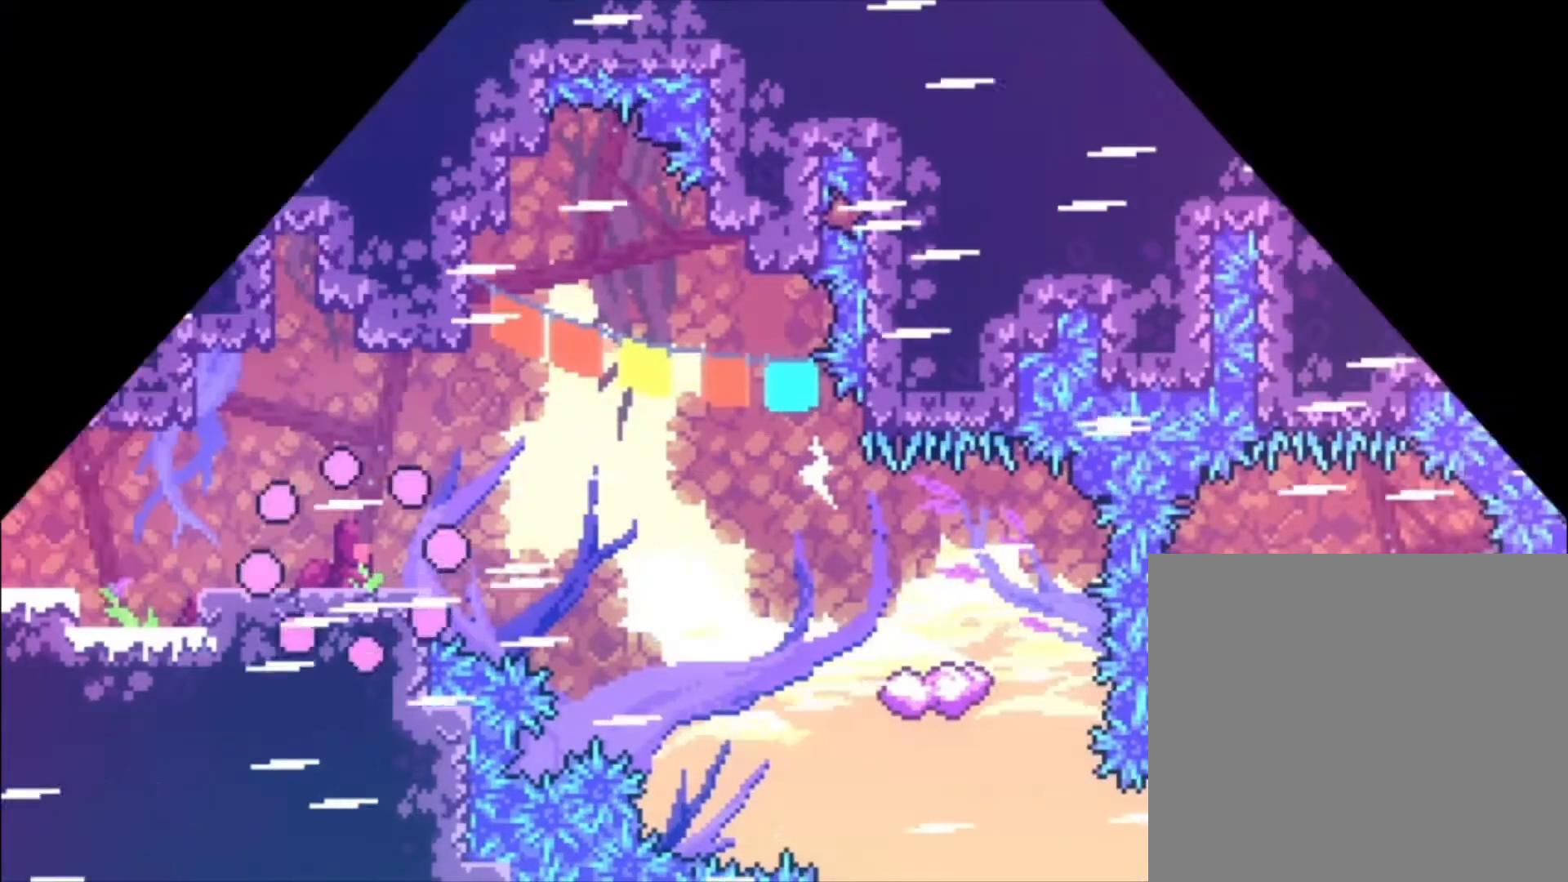
{"dt_ms": 1000, "buttons": [], "left_stick": "center"}
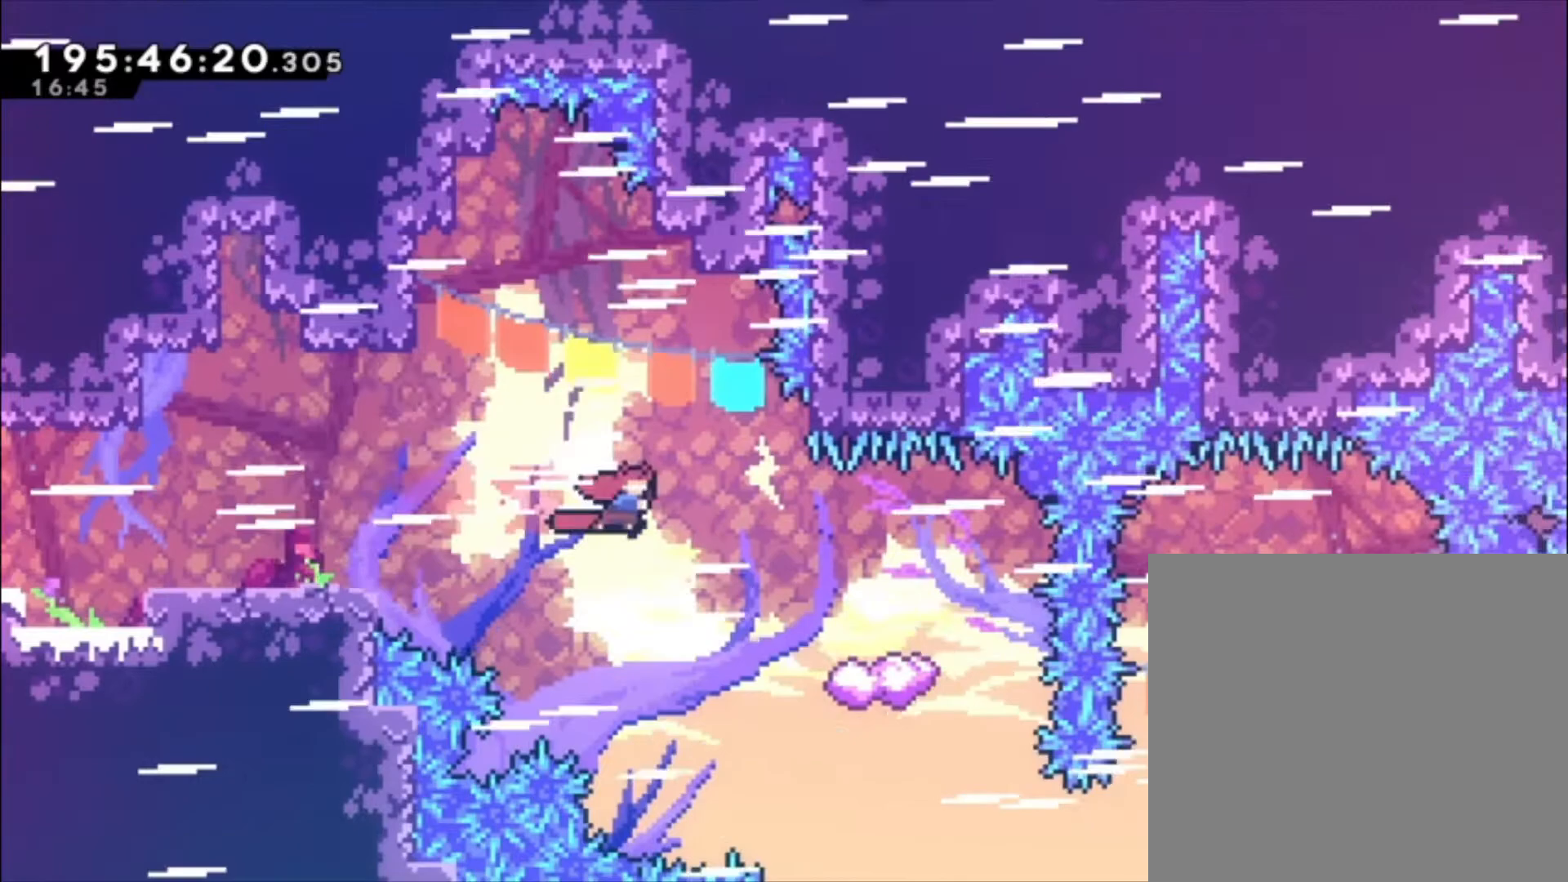
{"dt_ms": 500, "buttons": [], "left_stick": "center", "events": [[67, "X", "down"], [133, "X", "up"]]}
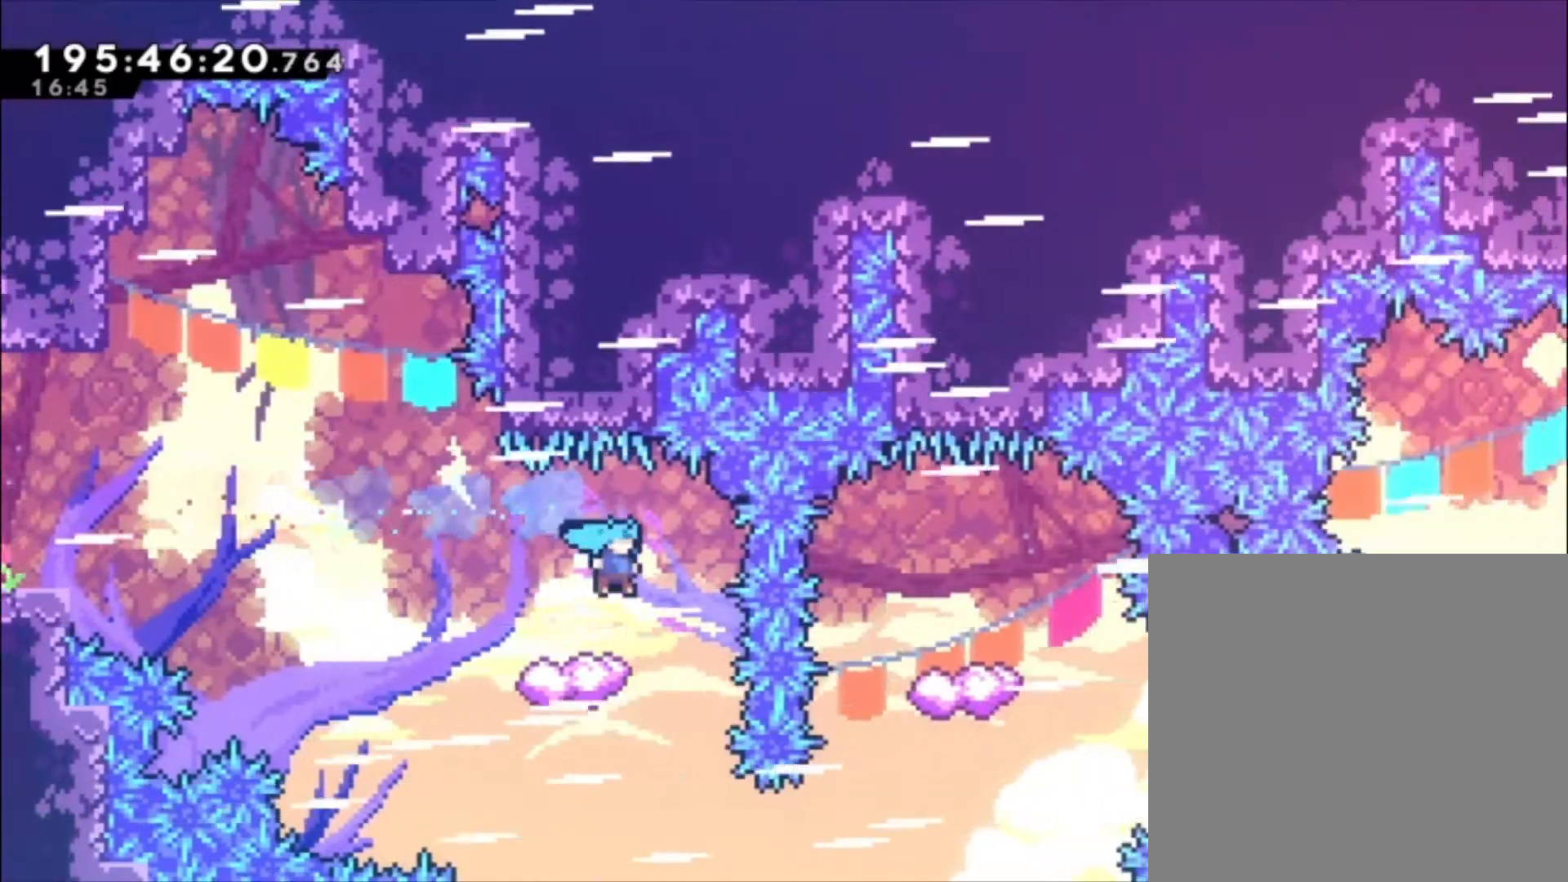
{"dt_ms": 500, "buttons": [], "left_stick": "center", "events": [[133, "A", "down"], [200, "A", "up"]]}